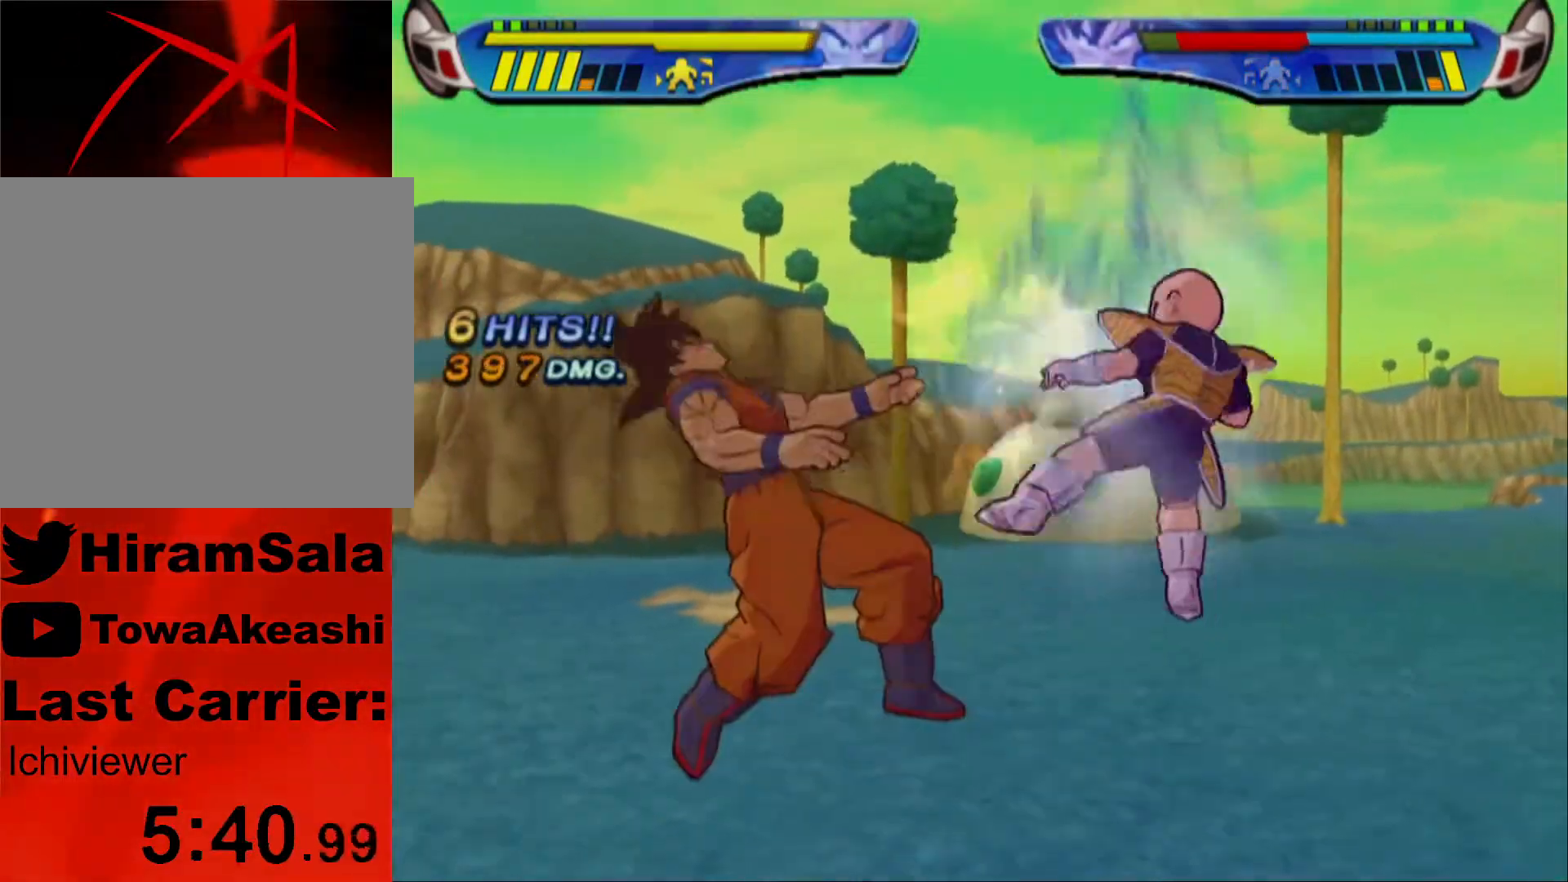
Gameplay with a controller (PlayStation layout); each line is a JSON object with the inputs held at the frame after it. "events" lists button and stick changes between this image and that frame as [ms after this image, input, new state], when the widget could be followed in between.
{"buttons": ["TRIANGLE"], "left_stick": "center", "right_stick": "center", "events": [[50, "TRIANGLE", "down"], [167, "TRIANGLE", "up"], [217, "TRIANGLE", "down"]]}
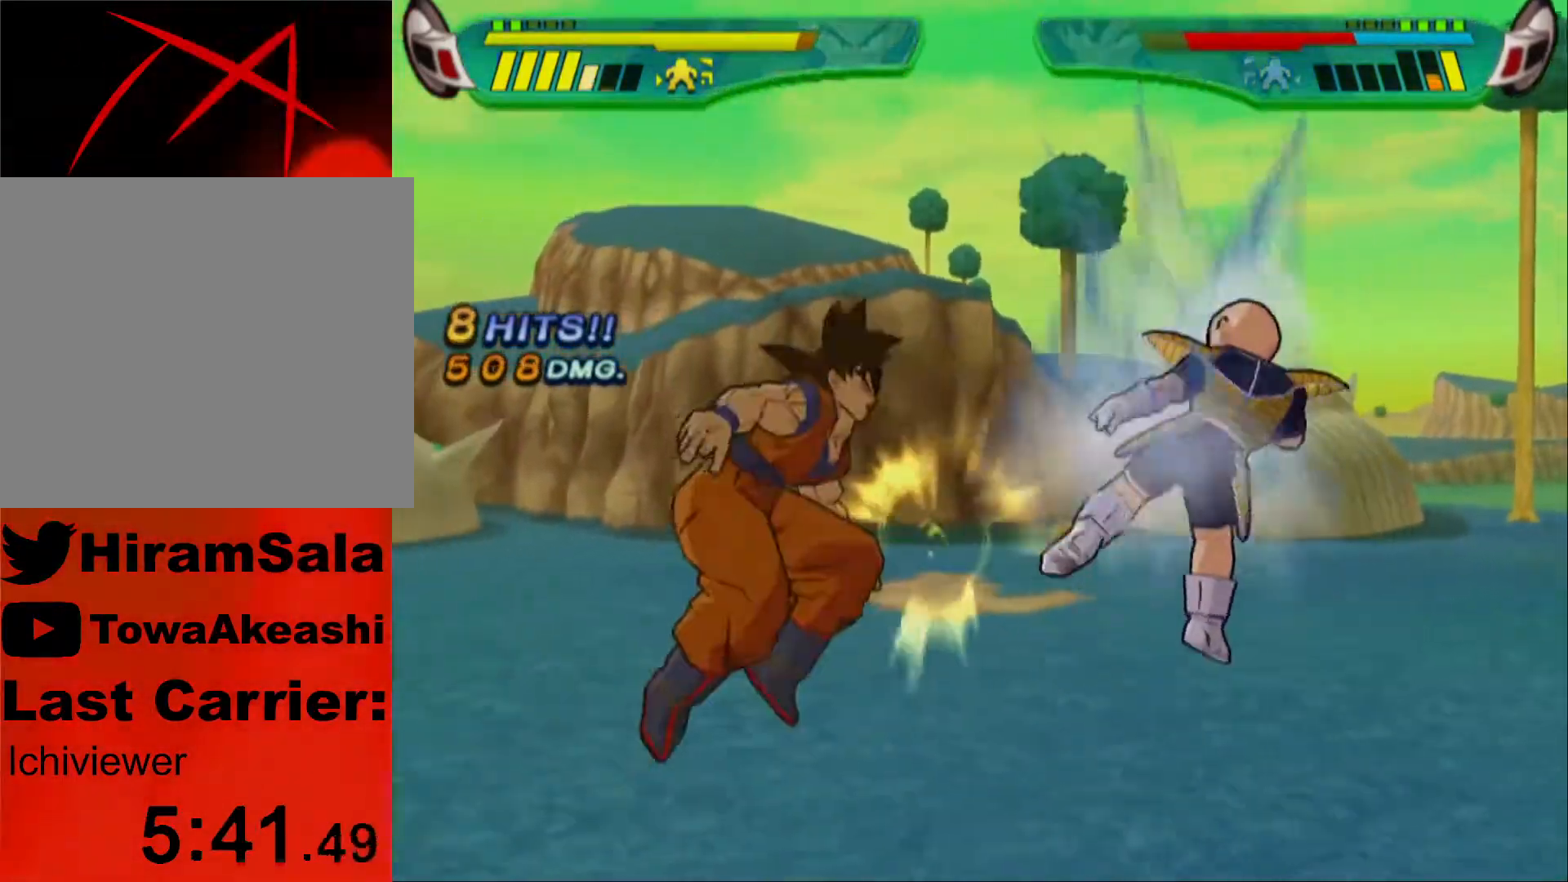
{"buttons": ["TRIANGLE"], "left_stick": "center", "right_stick": "center", "events": [[383, "L1", "down"], [483, "L1", "up"]]}
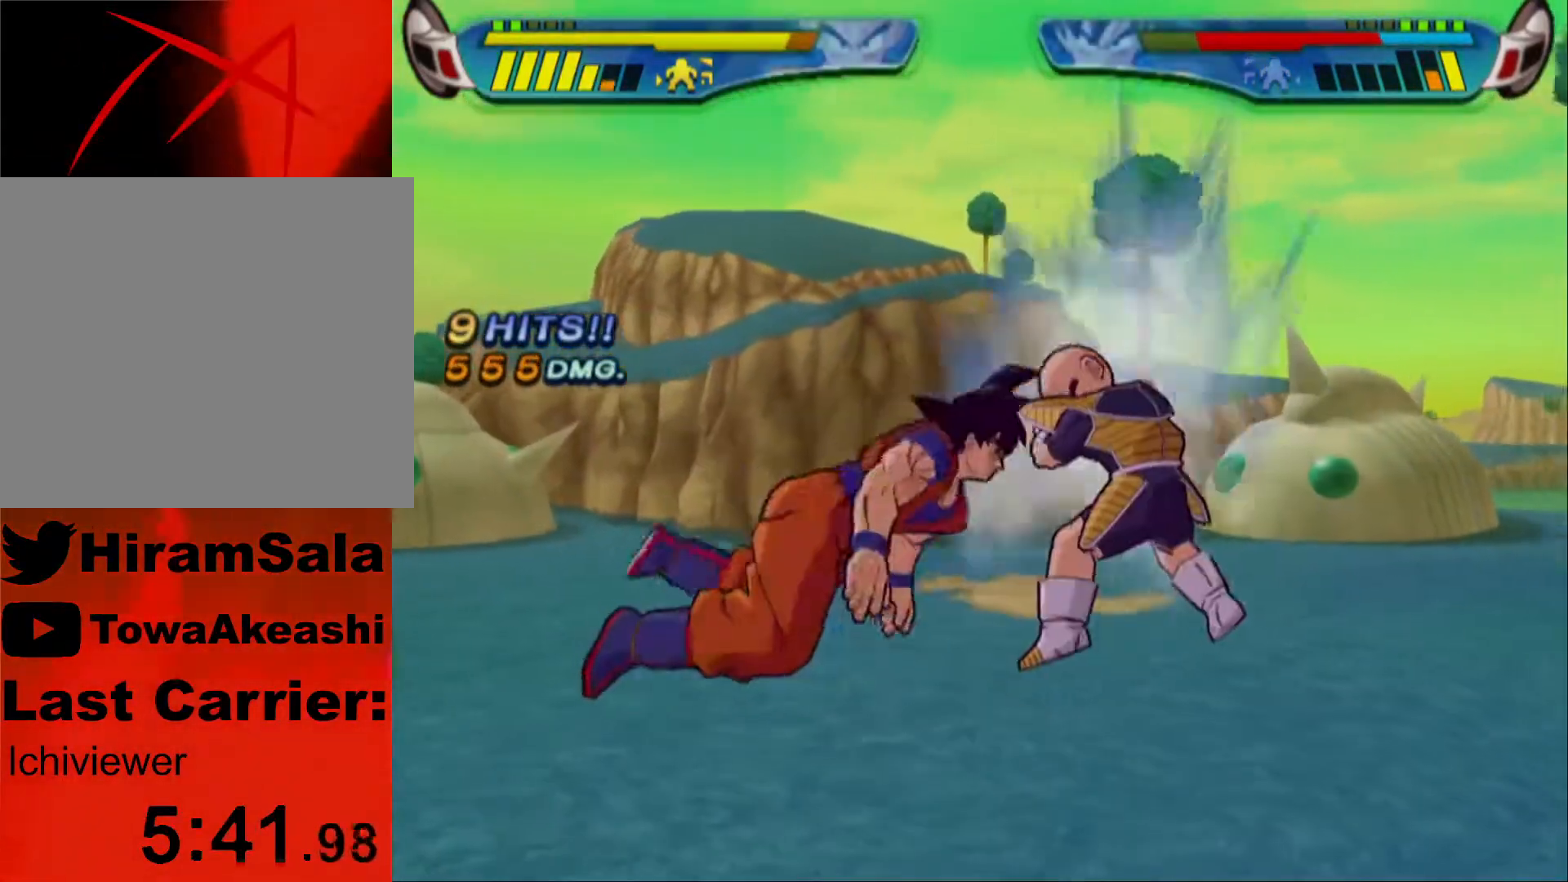
{"buttons": ["TRIANGLE"], "left_stick": "center", "right_stick": "center", "events": [[17, "TRIANGLE", "up"], [33, "L1", "down"], [83, "TRIANGLE", "down"], [117, "L1", "up"], [183, "L1", "down"], [217, "L1", "up"]]}
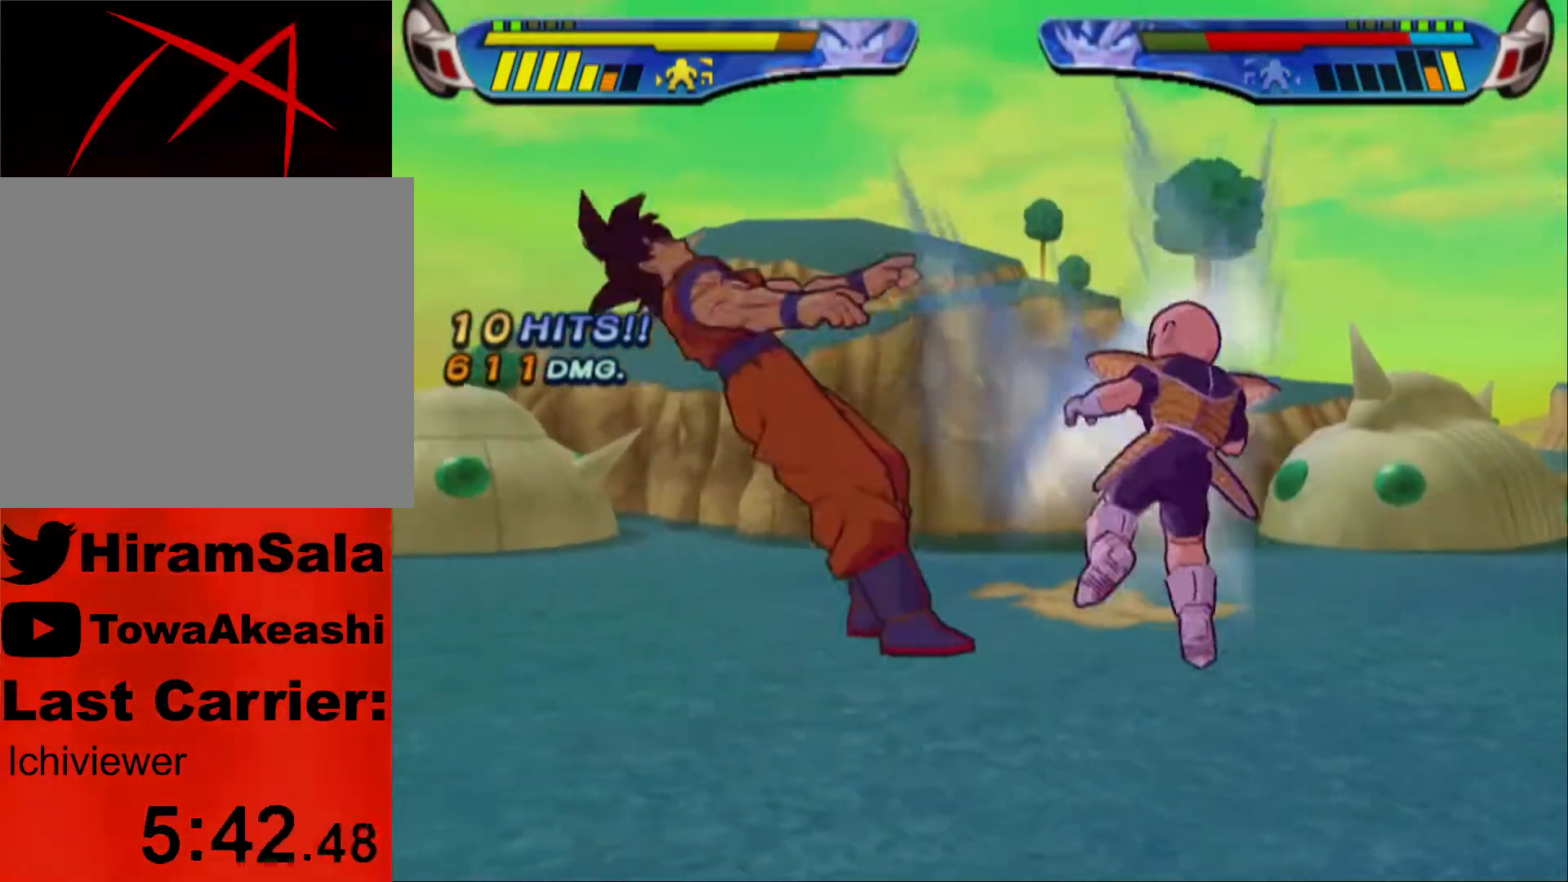
{"buttons": [], "left_stick": "center", "right_stick": "center", "events": [[117, "TRIANGLE", "up"]]}
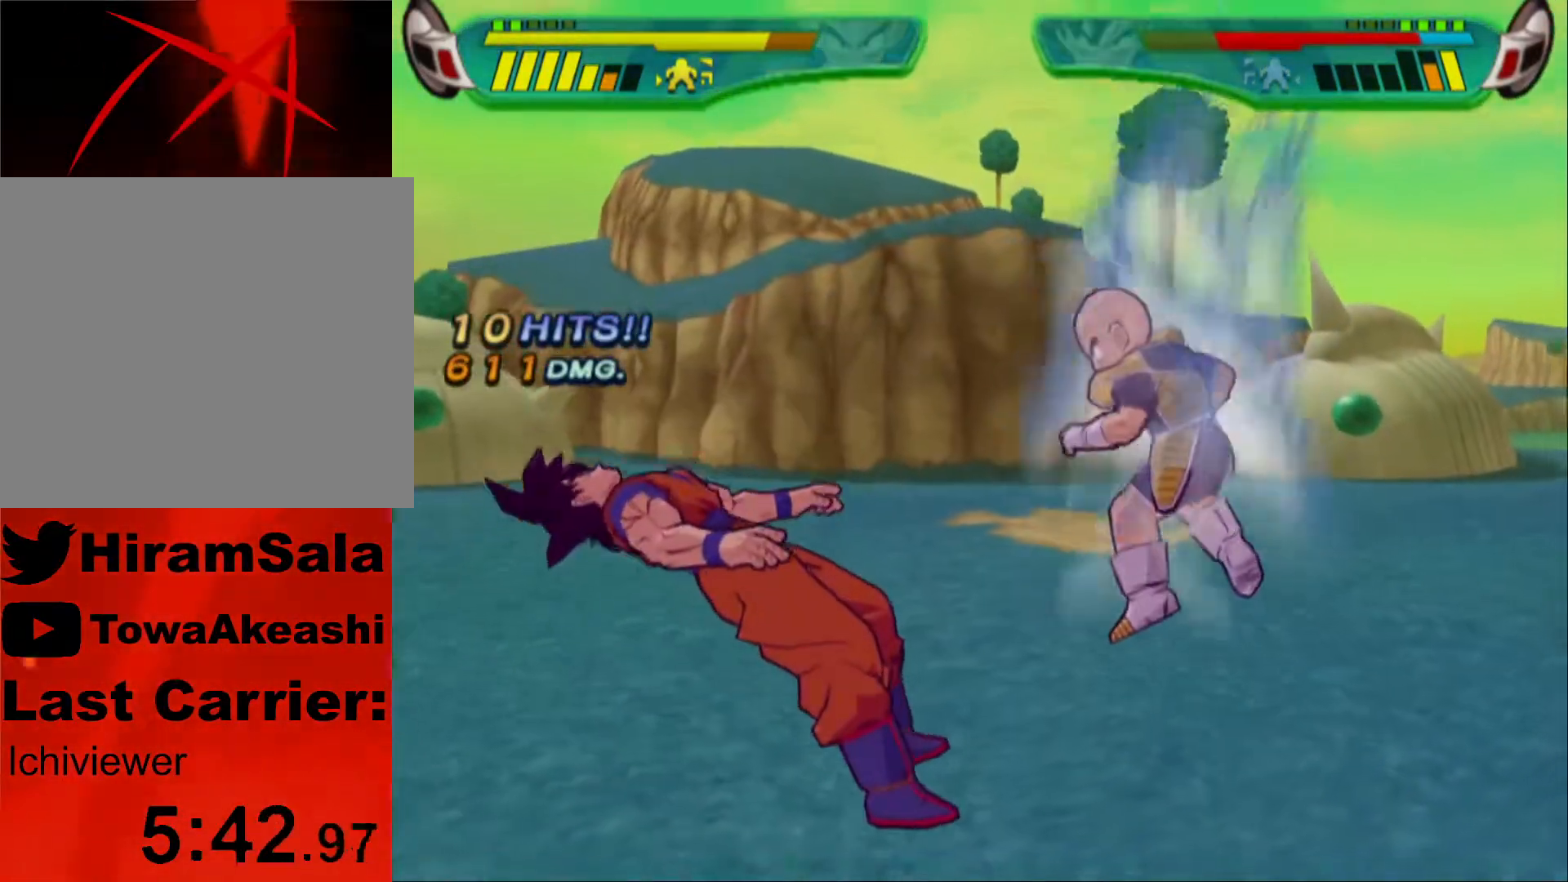
{"buttons": ["SQUARE"], "left_stick": "center", "right_stick": "center", "events": [[17, "DPAD_LEFT", "down"], [217, "DPAD_LEFT", "up"], [300, "DPAD_LEFT", "down"], [333, "SQUARE", "down"], [417, "SQUARE", "up"], [450, "DPAD_LEFT", "up"], [483, "SQUARE", "down"]]}
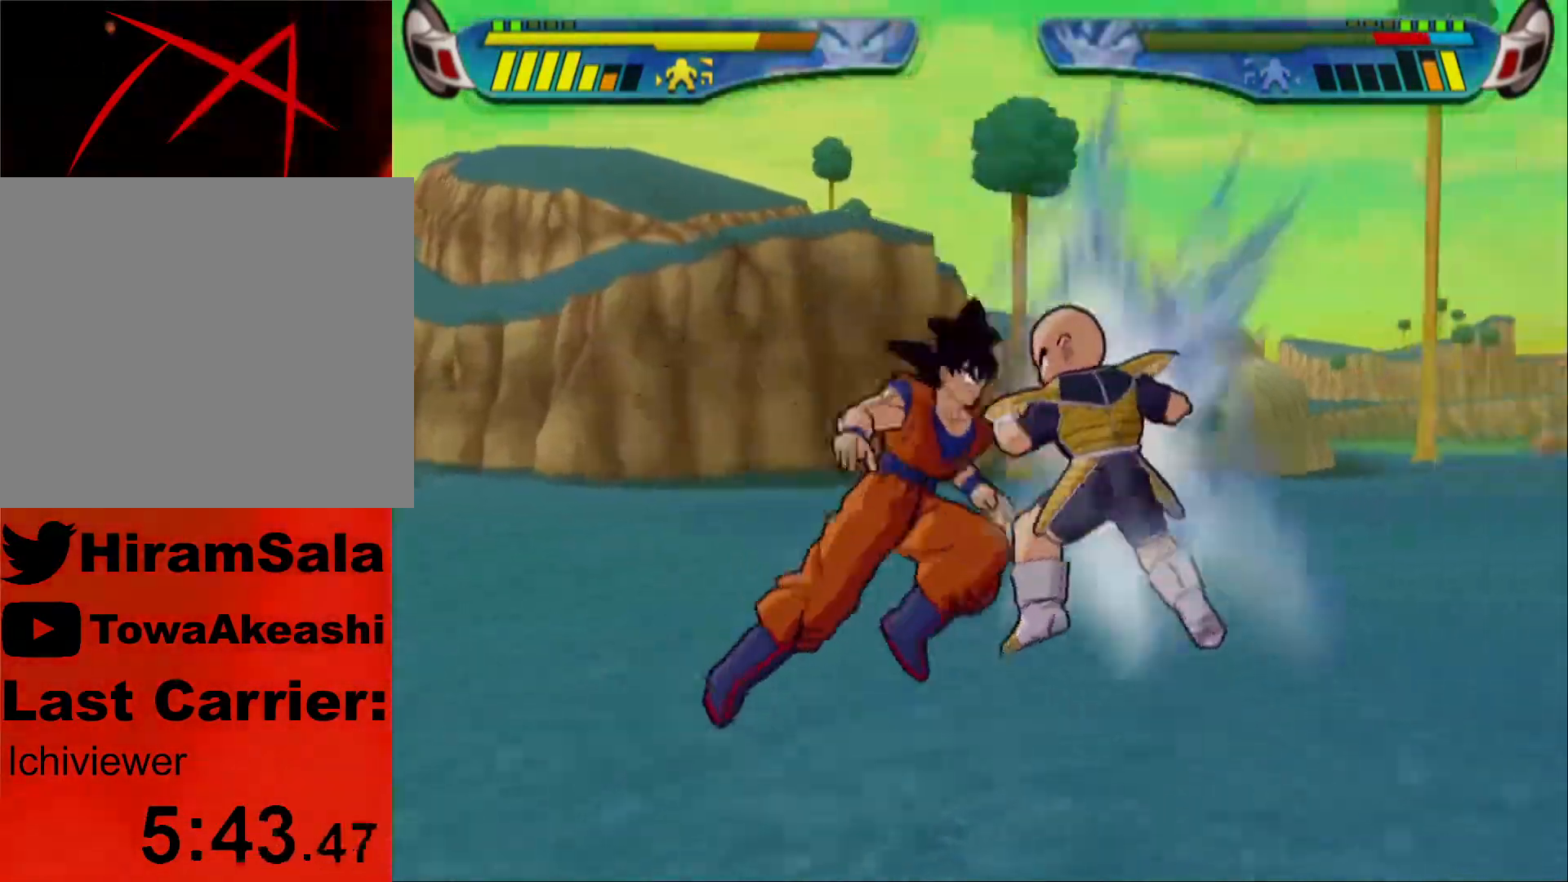
{"buttons": ["TRIANGLE", "DPAD_RIGHT"], "left_stick": "center", "right_stick": "center", "events": [[83, "SQUARE", "up"], [150, "DPAD_LEFT", "down"], [150, "TRIANGLE", "down"], [233, "TRIANGLE", "up"], [300, "TRIANGLE", "down"], [383, "TRIANGLE", "up"], [433, "DPAD_LEFT", "up"], [450, "TRIANGLE", "down"], [483, "DPAD_RIGHT", "down"]]}
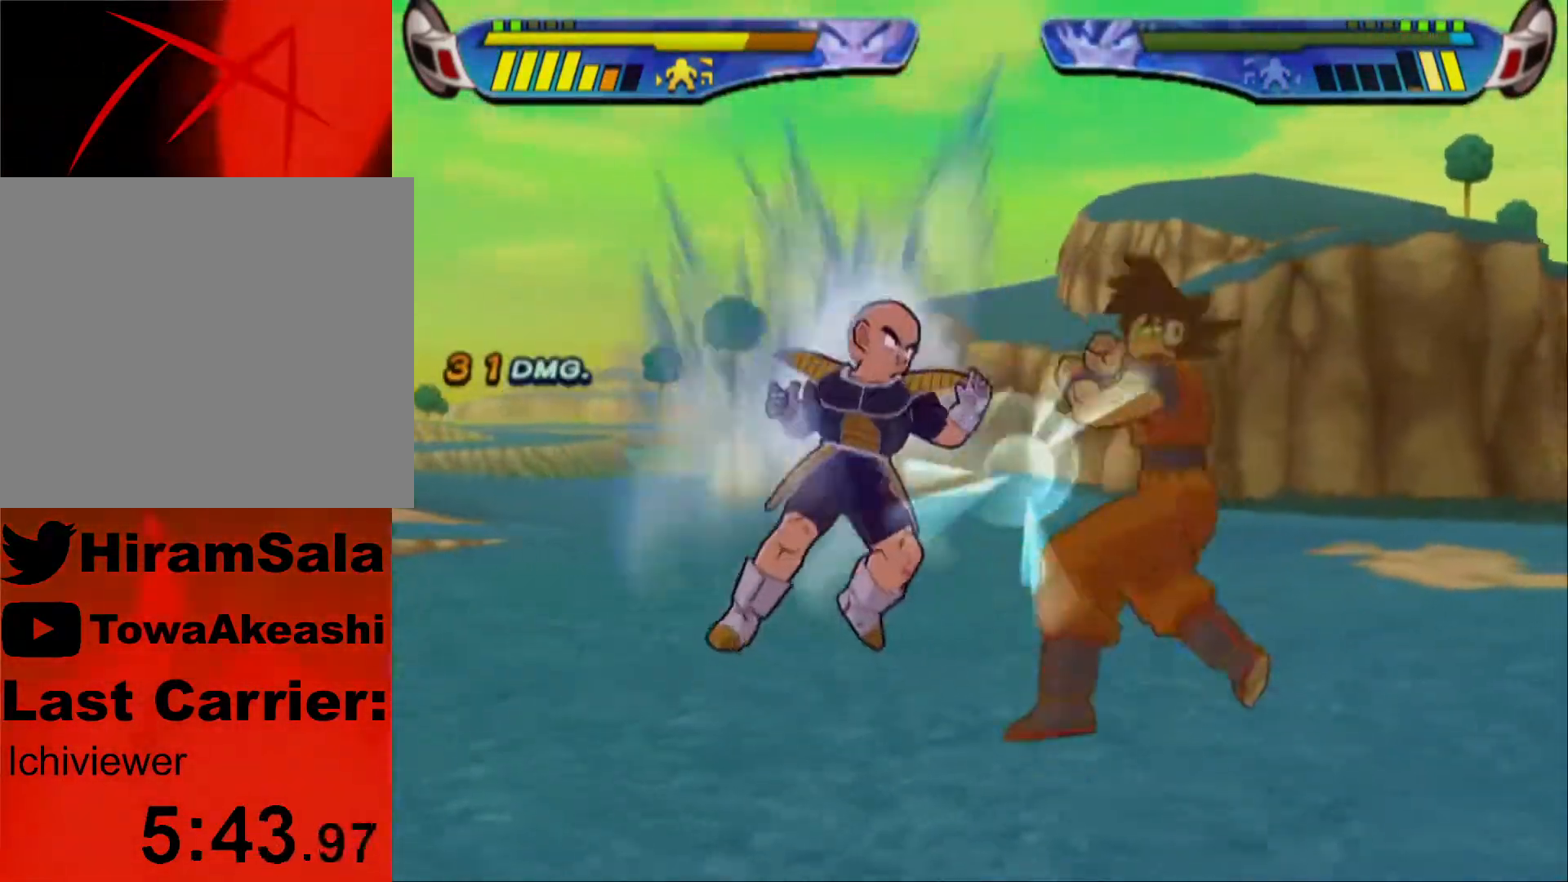
{"buttons": ["TRIANGLE", "DPAD_RIGHT"], "left_stick": "center", "right_stick": "center", "events": [[50, "TRIANGLE", "up"], [100, "TRIANGLE", "down"], [217, "TRIANGLE", "up"], [250, "TRIANGLE", "down"], [400, "TRIANGLE", "up"], [433, "TRIANGLE", "down"]]}
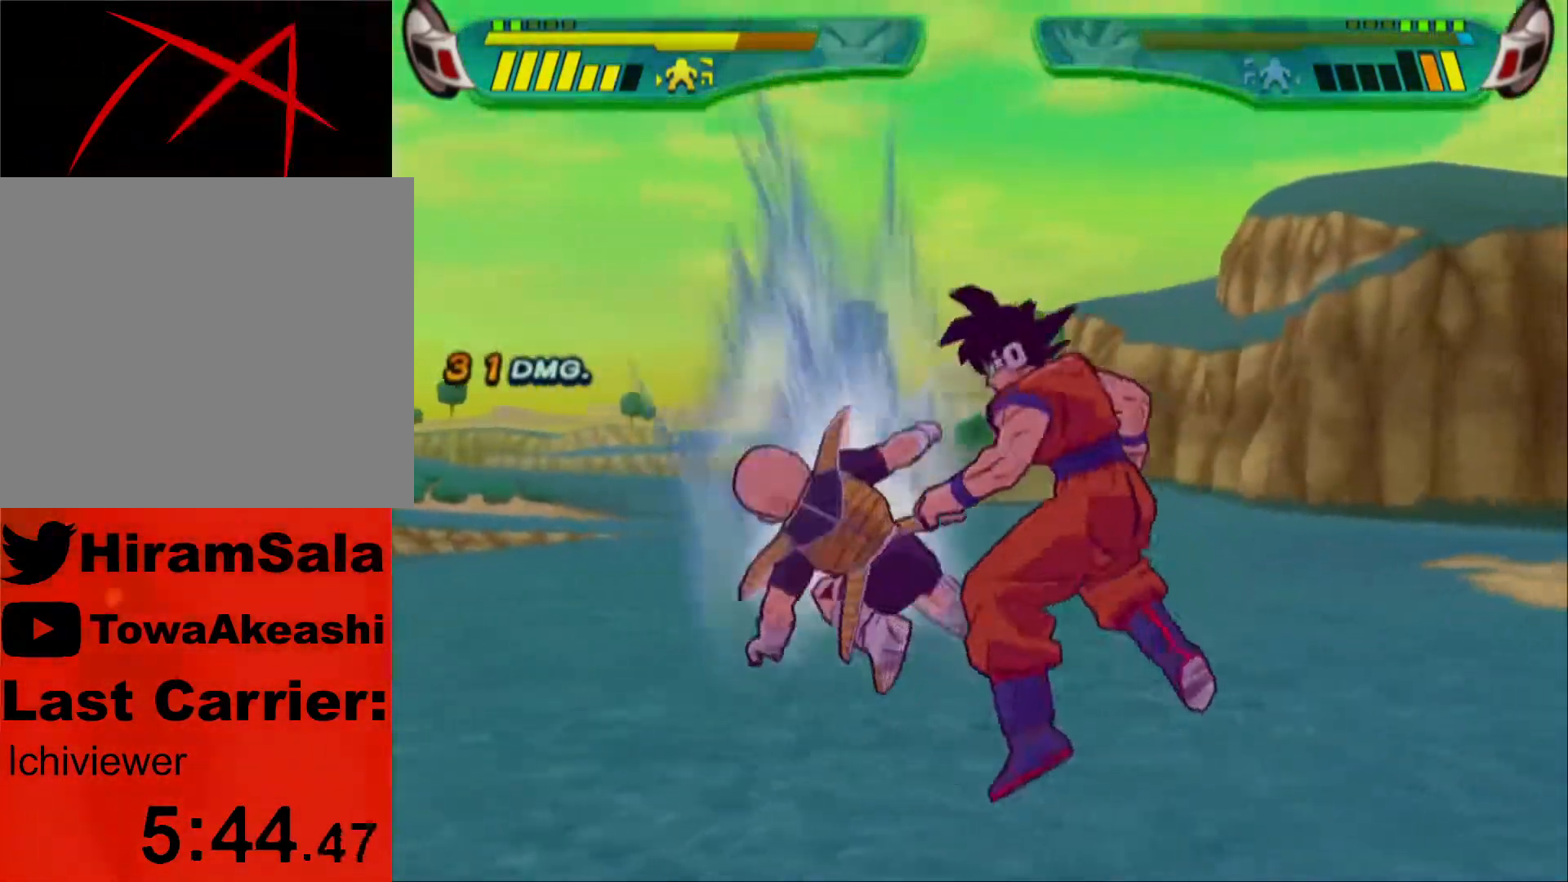
{"buttons": ["TRIANGLE", "L1"], "left_stick": "center", "right_stick": "center", "events": [[183, "DPAD_RIGHT", "up"], [450, "L1", "down"]]}
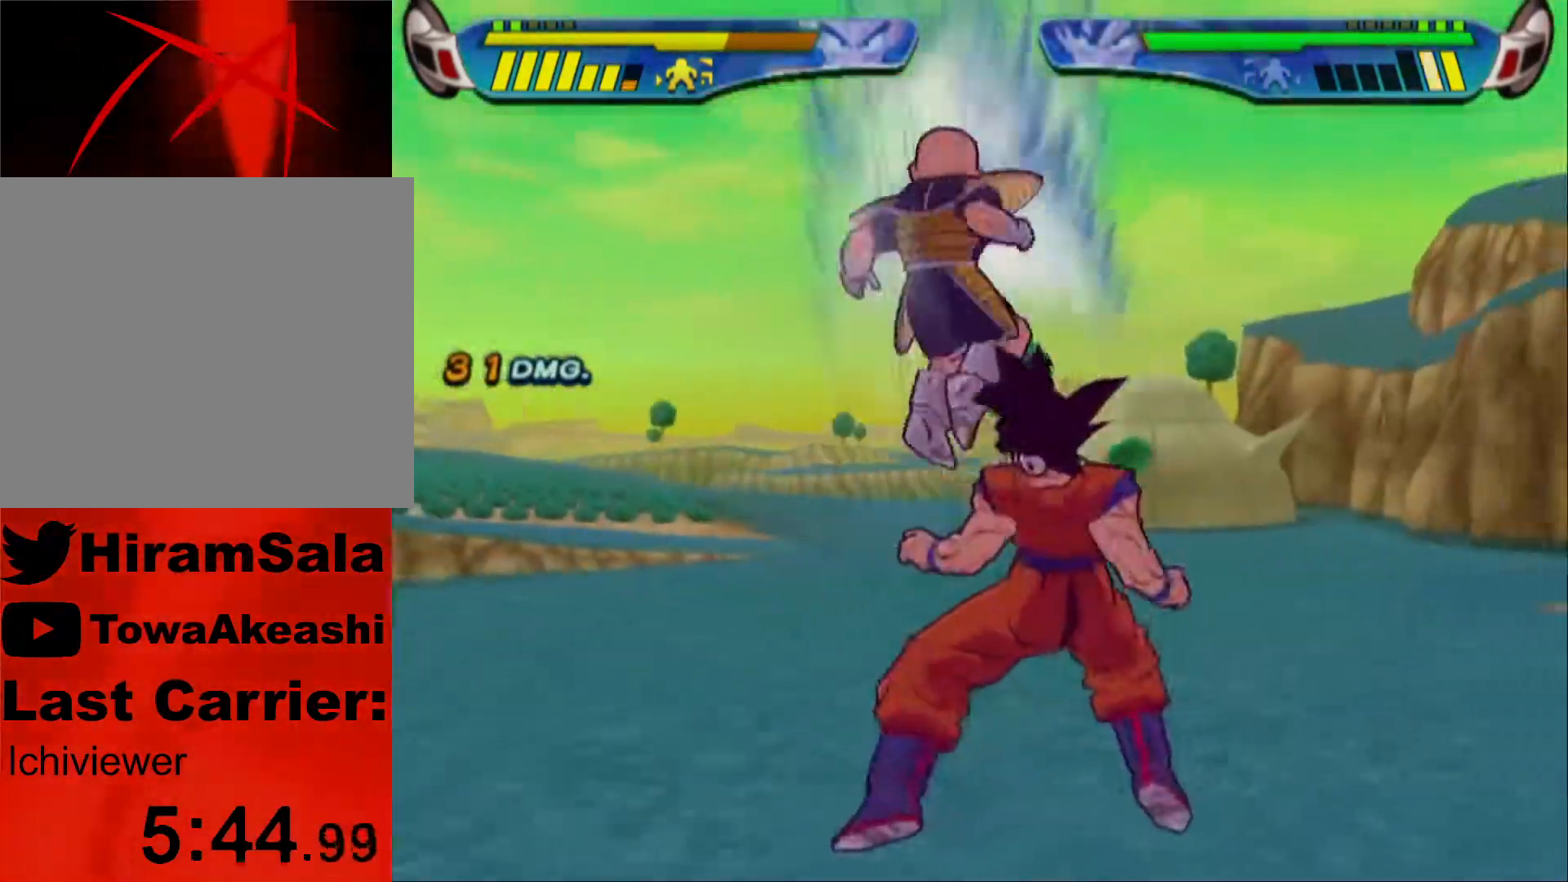
{"buttons": [], "left_stick": "center", "right_stick": "center", "events": [[33, "L1", "up"], [67, "TRIANGLE", "up"]]}
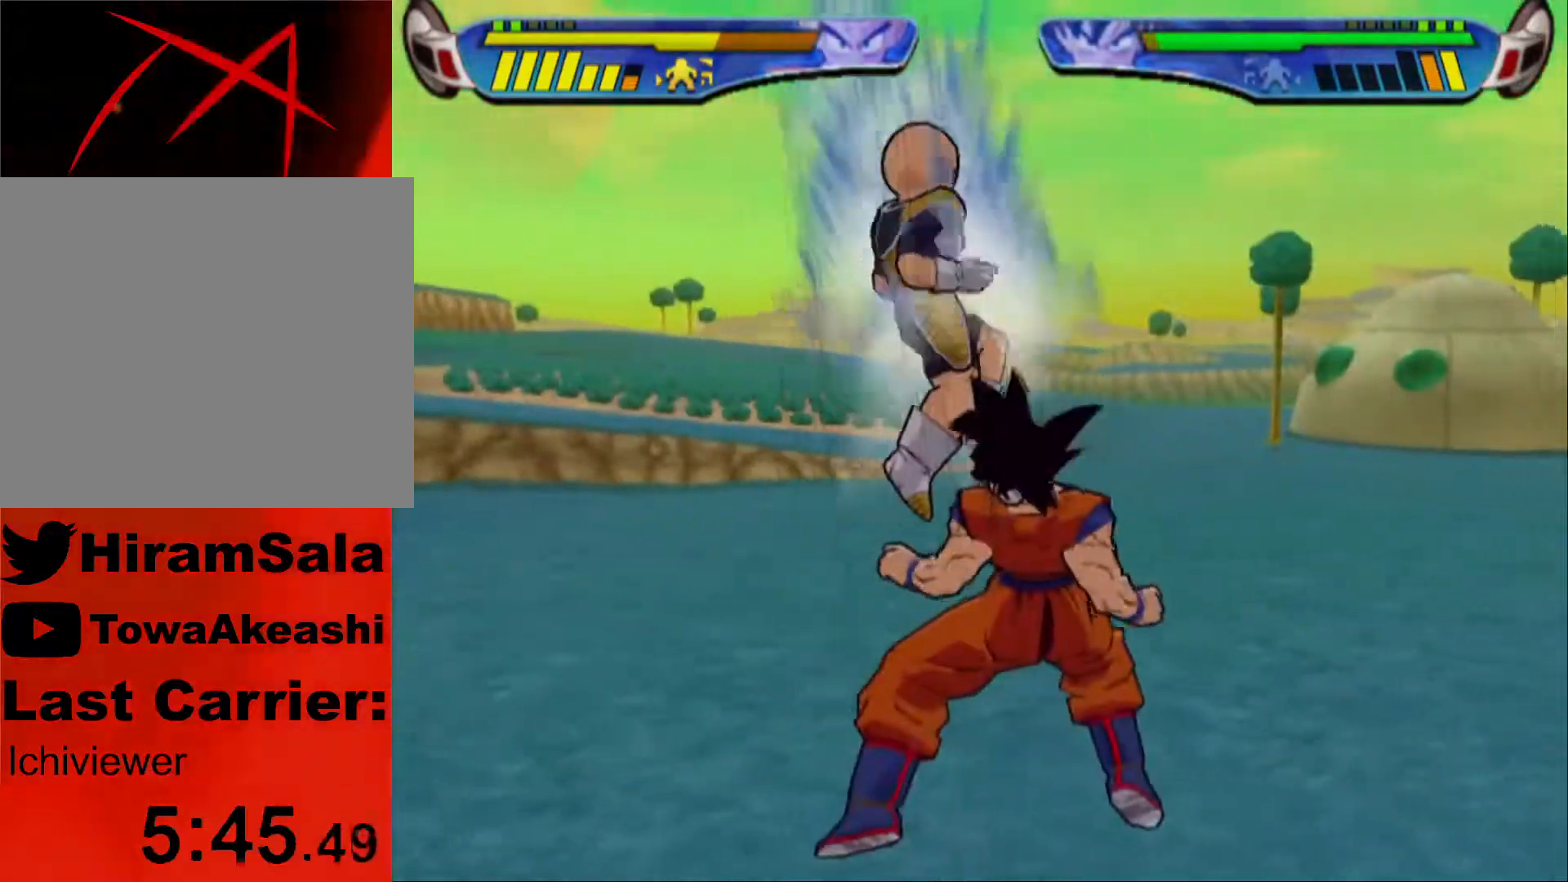
{"buttons": ["L1", "DPAD_RIGHT"], "left_stick": "center", "right_stick": "center", "events": [[250, "L1", "down"], [267, "DPAD_RIGHT", "down"]]}
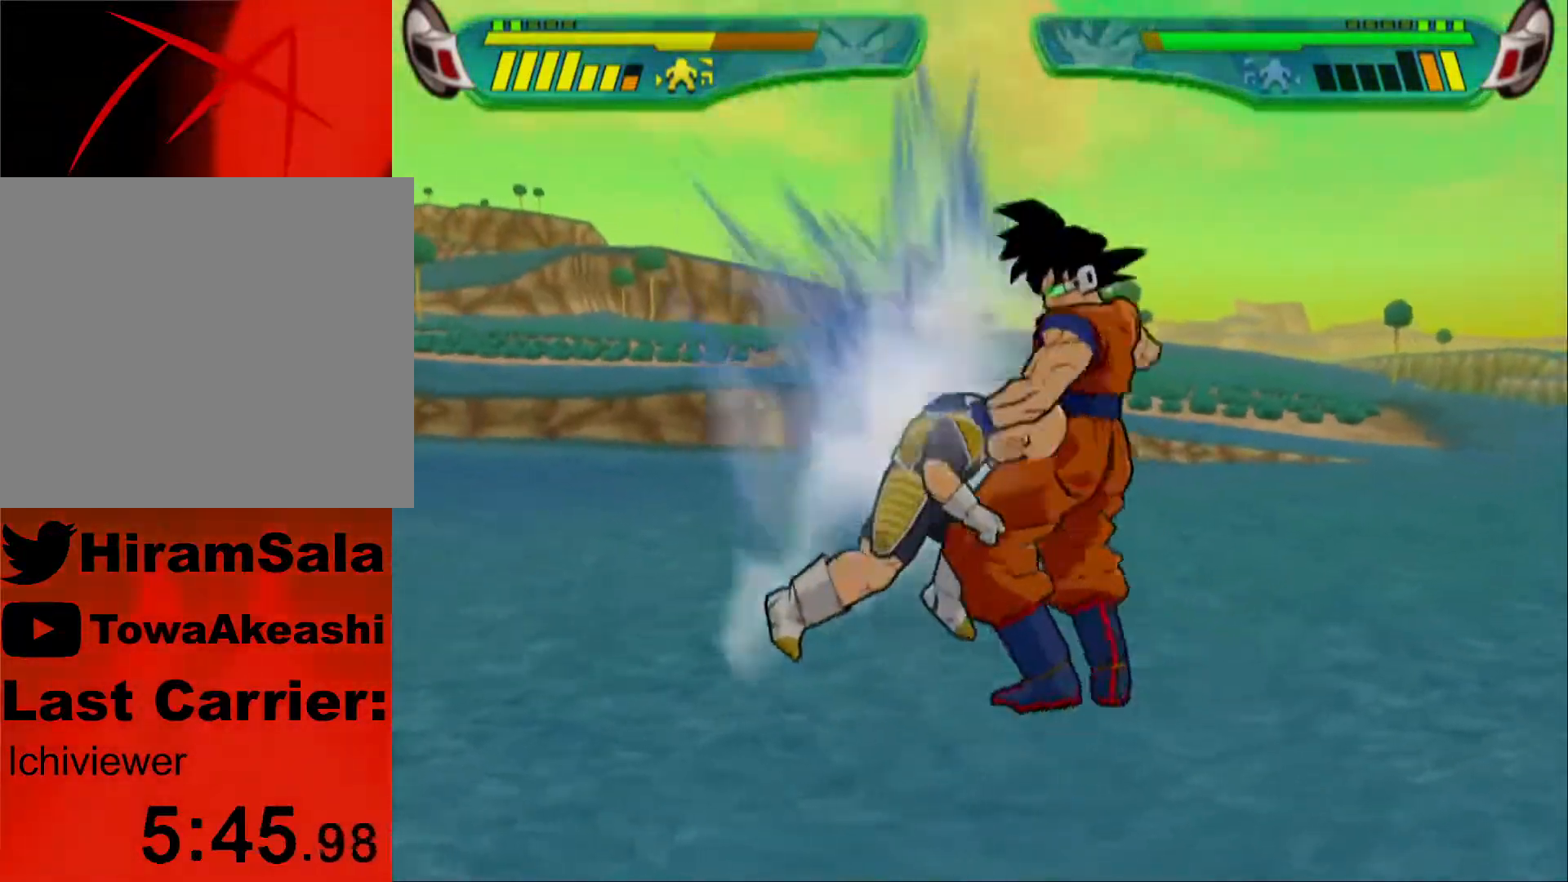
{"buttons": [], "left_stick": "center", "right_stick": "center", "events": [[67, "L1", "up"], [83, "DPAD_RIGHT", "up"]]}
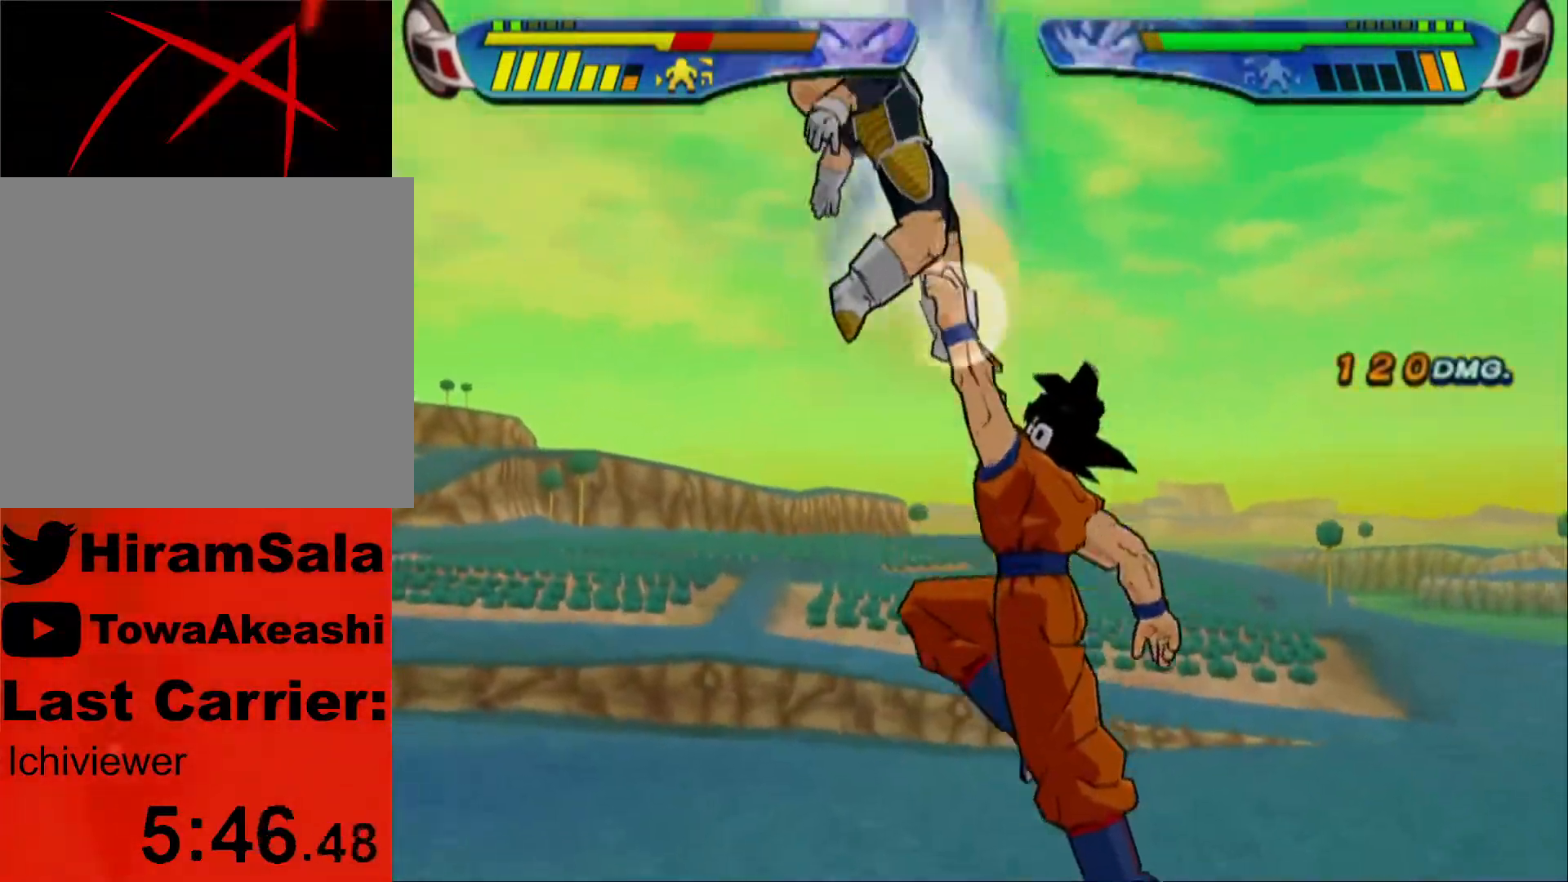
{"buttons": [], "left_stick": "center", "right_stick": "center", "events": []}
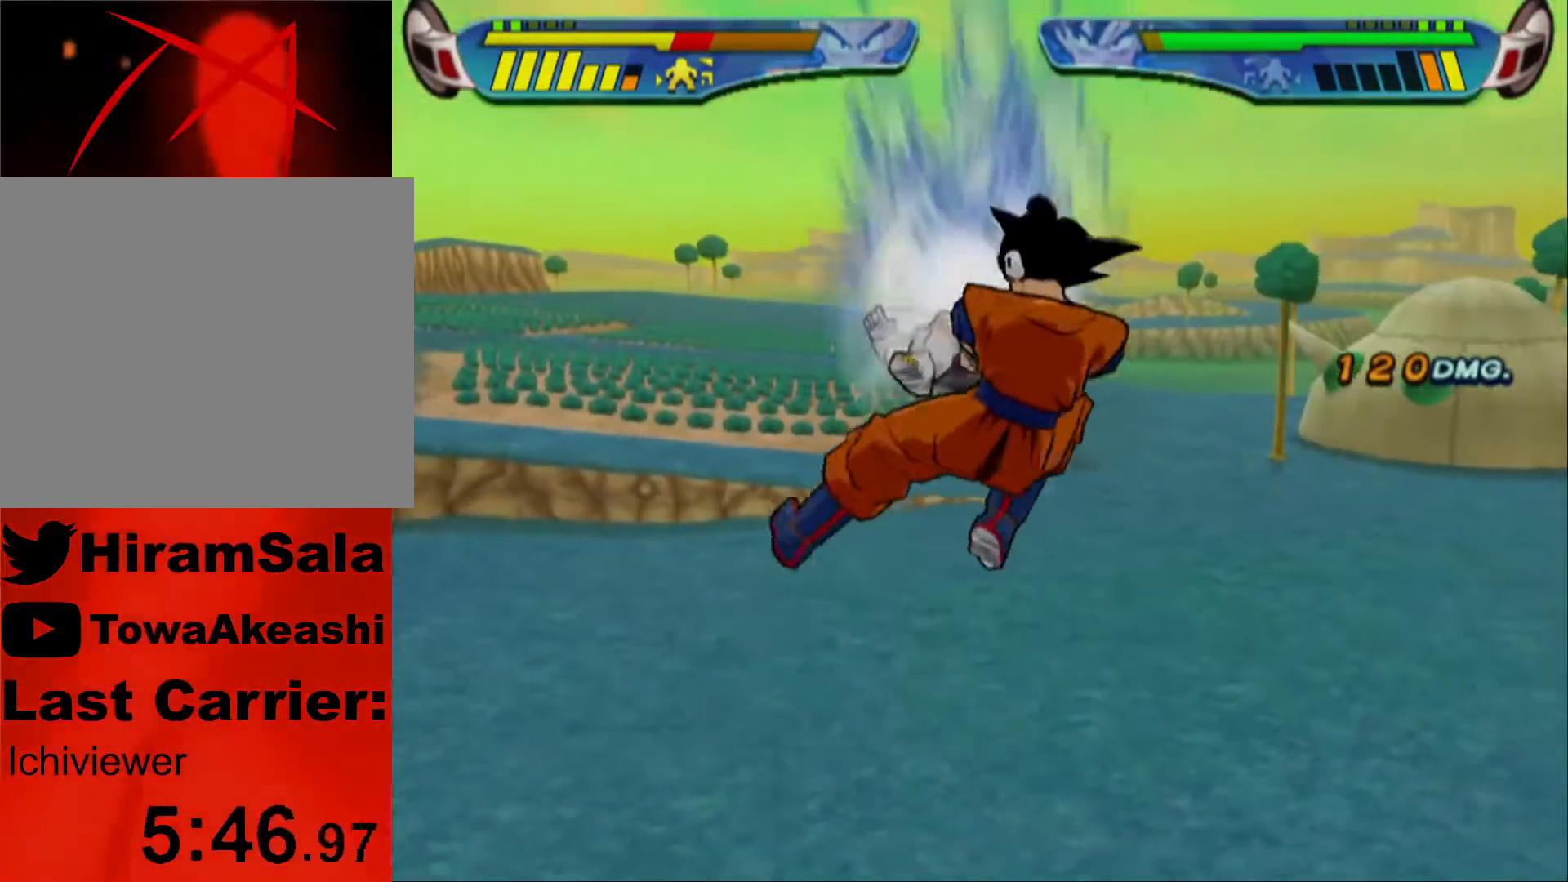
{"buttons": [], "left_stick": "center", "right_stick": "center", "events": []}
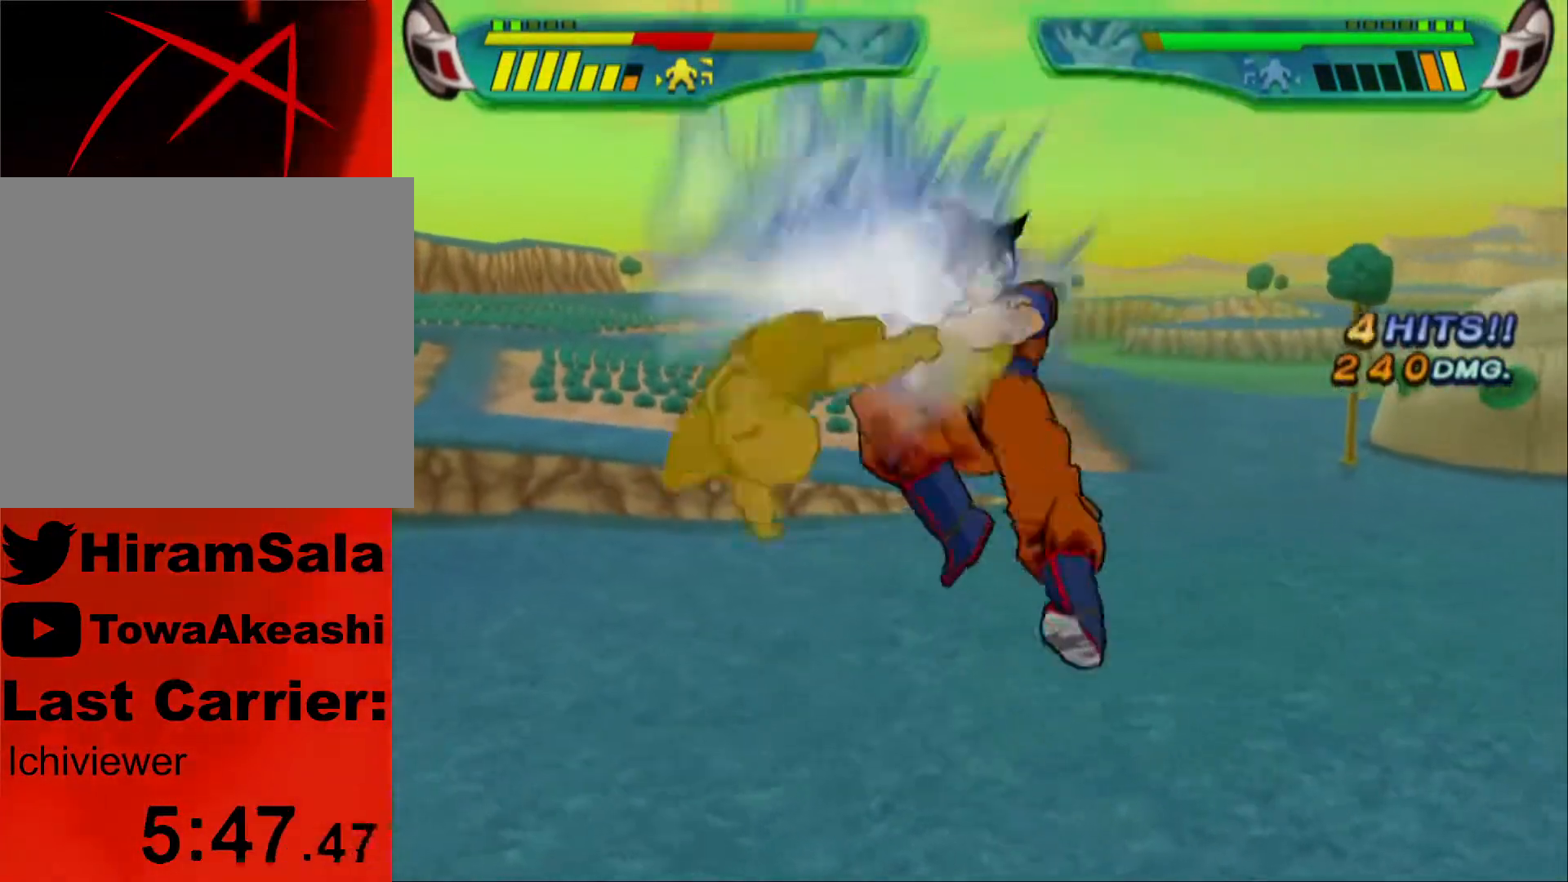
{"buttons": [], "left_stick": "center", "right_stick": "center", "events": []}
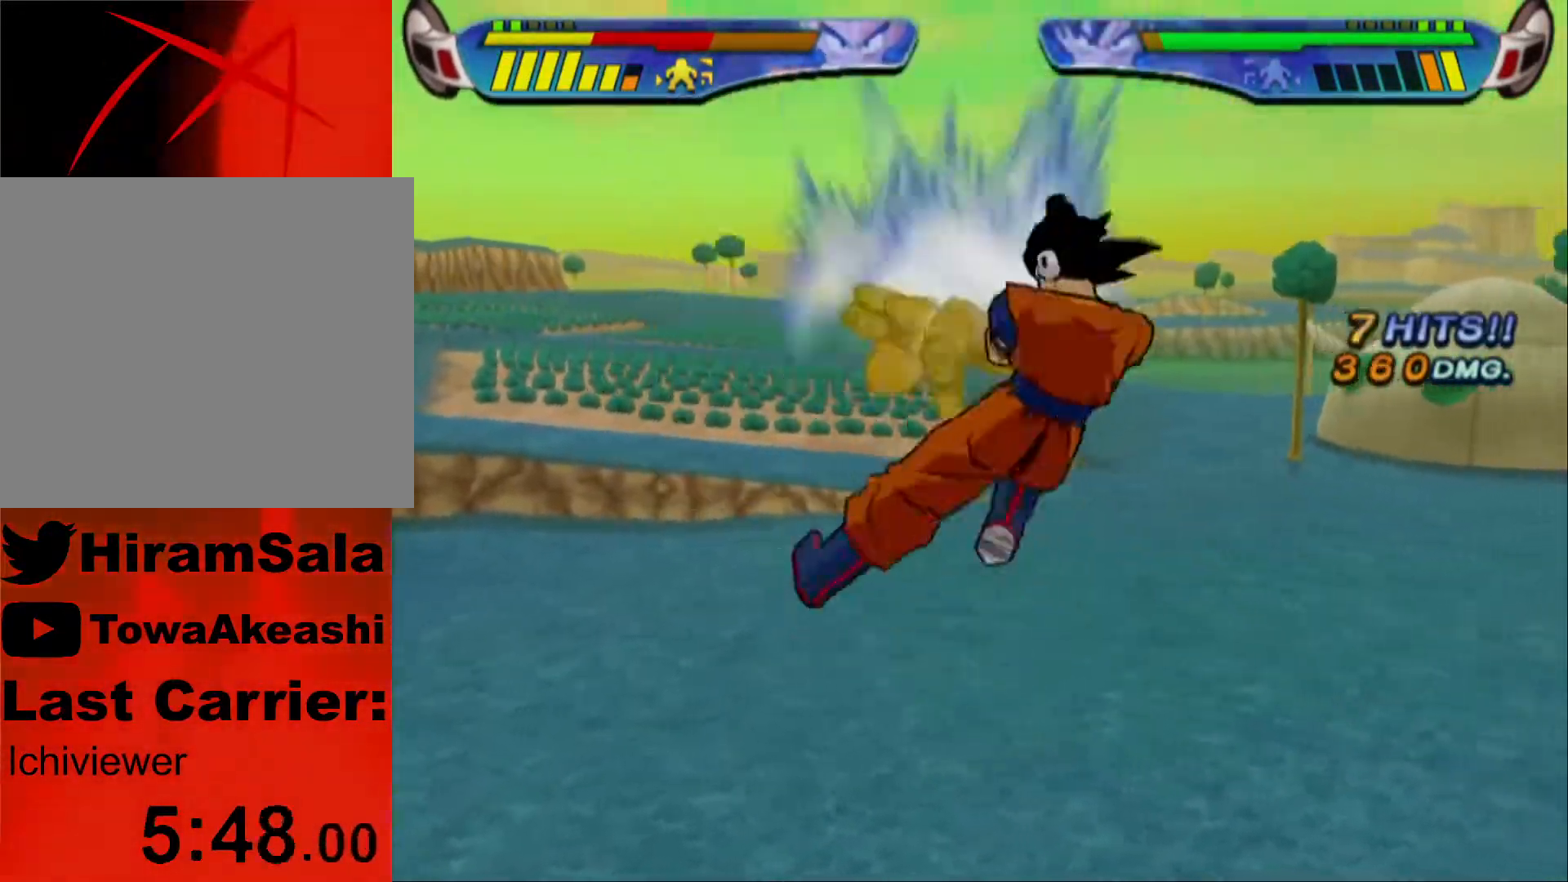
{"buttons": [], "left_stick": "center", "right_stick": "center", "events": []}
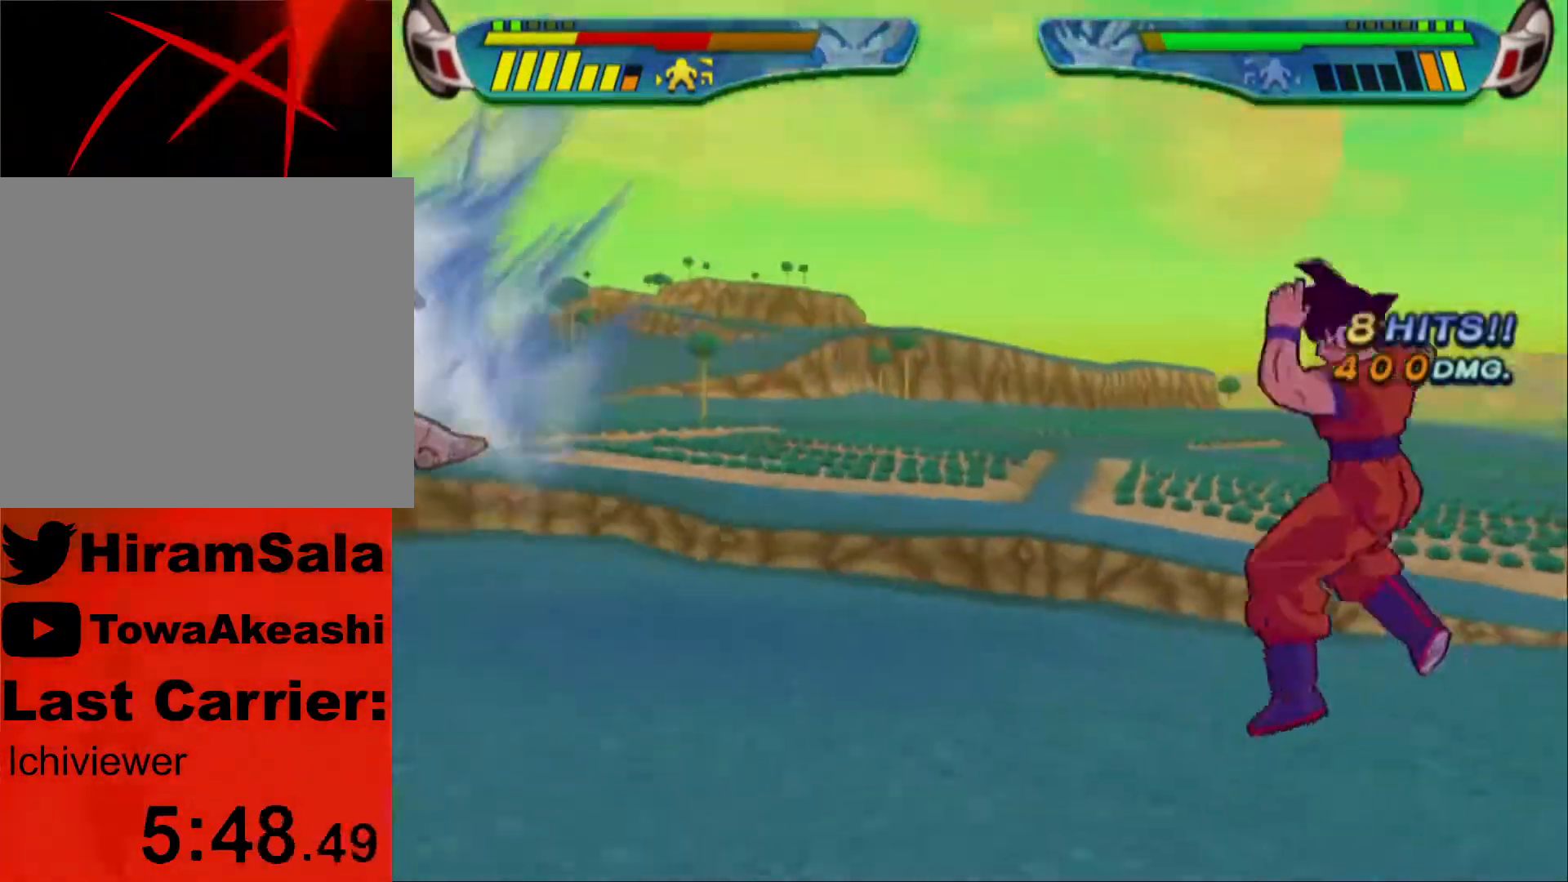
{"buttons": ["DPAD_RIGHT"], "left_stick": "center", "right_stick": "center", "events": [[200, "DPAD_RIGHT", "down"], [283, "DPAD_RIGHT", "up"], [350, "DPAD_RIGHT", "down"]]}
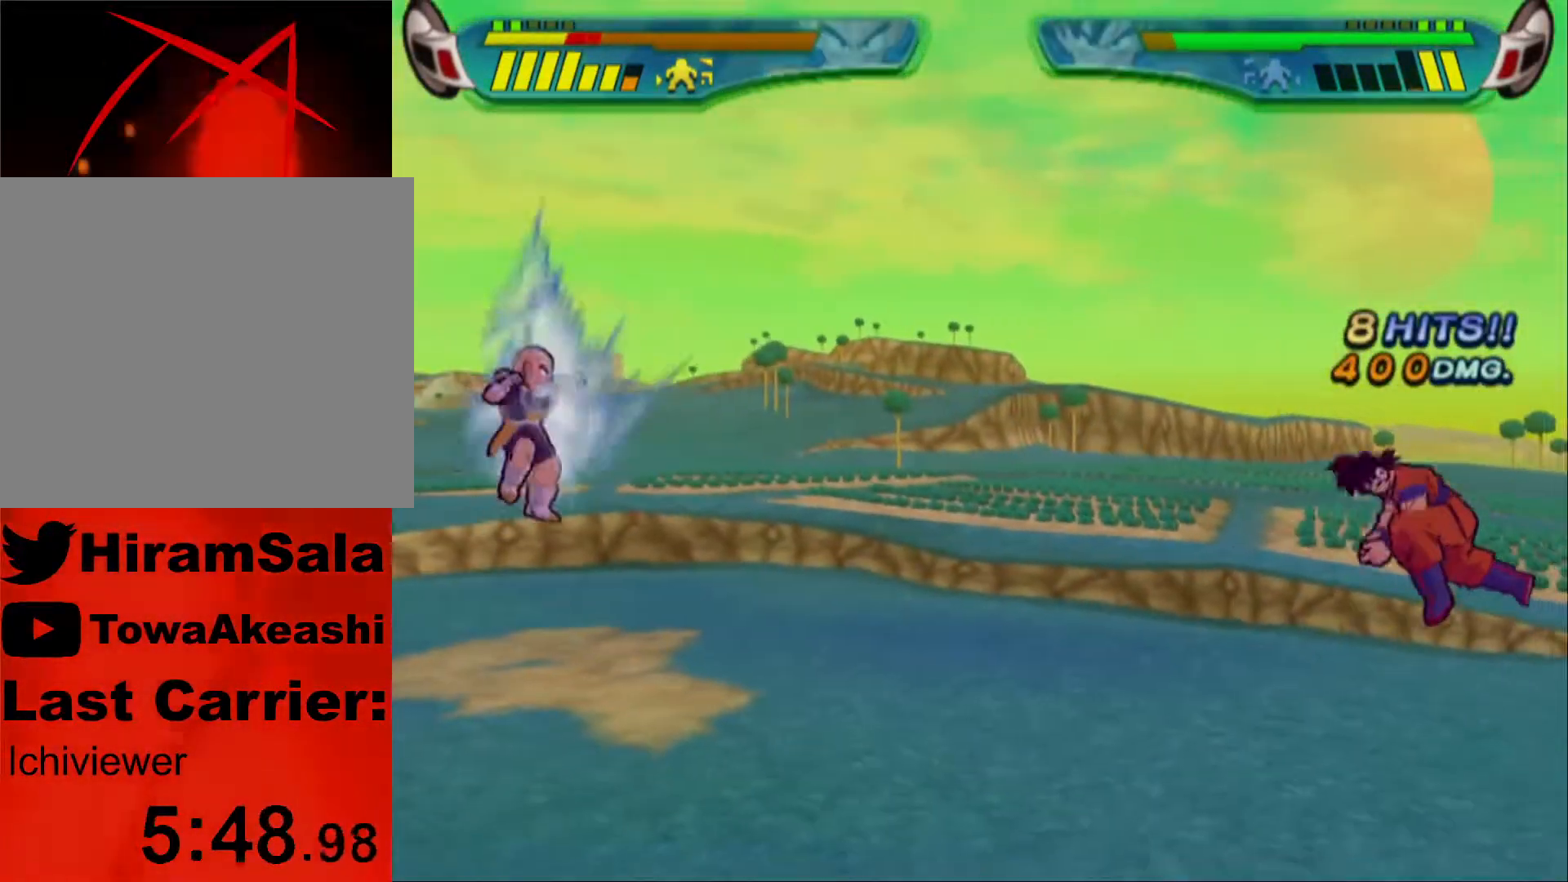
{"buttons": ["L1"], "left_stick": "center", "right_stick": "center", "events": [[183, "DPAD_RIGHT", "up"], [250, "L1", "down"], [317, "L1", "up"], [383, "L1", "down"], [450, "L1", "up"], [500, "L1", "down"]]}
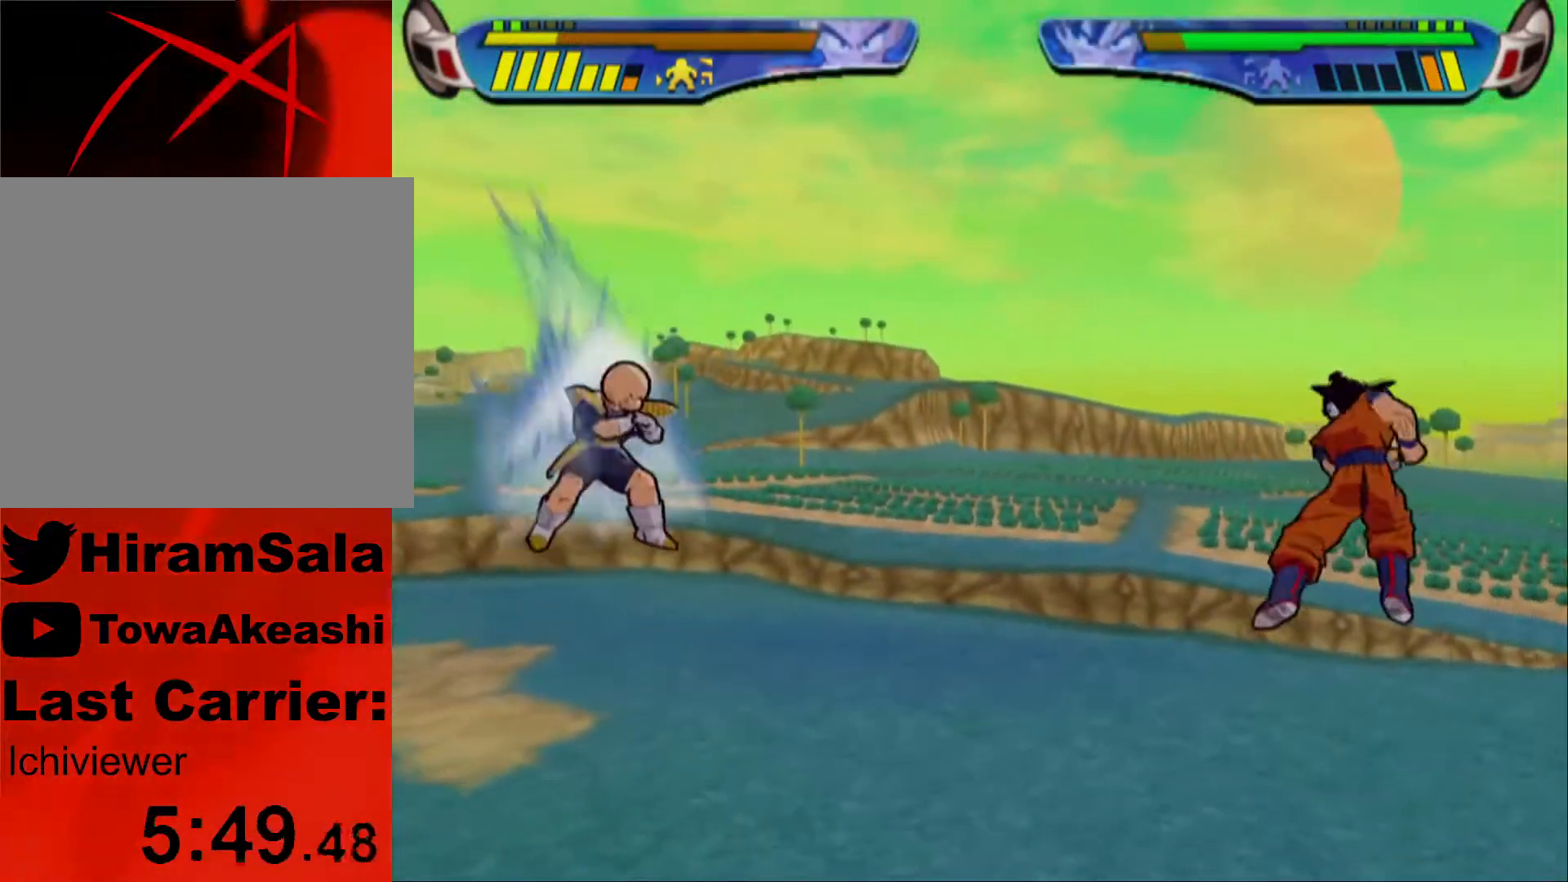
{"buttons": [], "left_stick": "center", "right_stick": "center", "events": [[100, "L1", "up"], [133, "L1", "down"], [217, "L1", "up"], [233, "L1", "down"], [350, "L1", "up"], [400, "L1", "down"], [483, "L1", "up"]]}
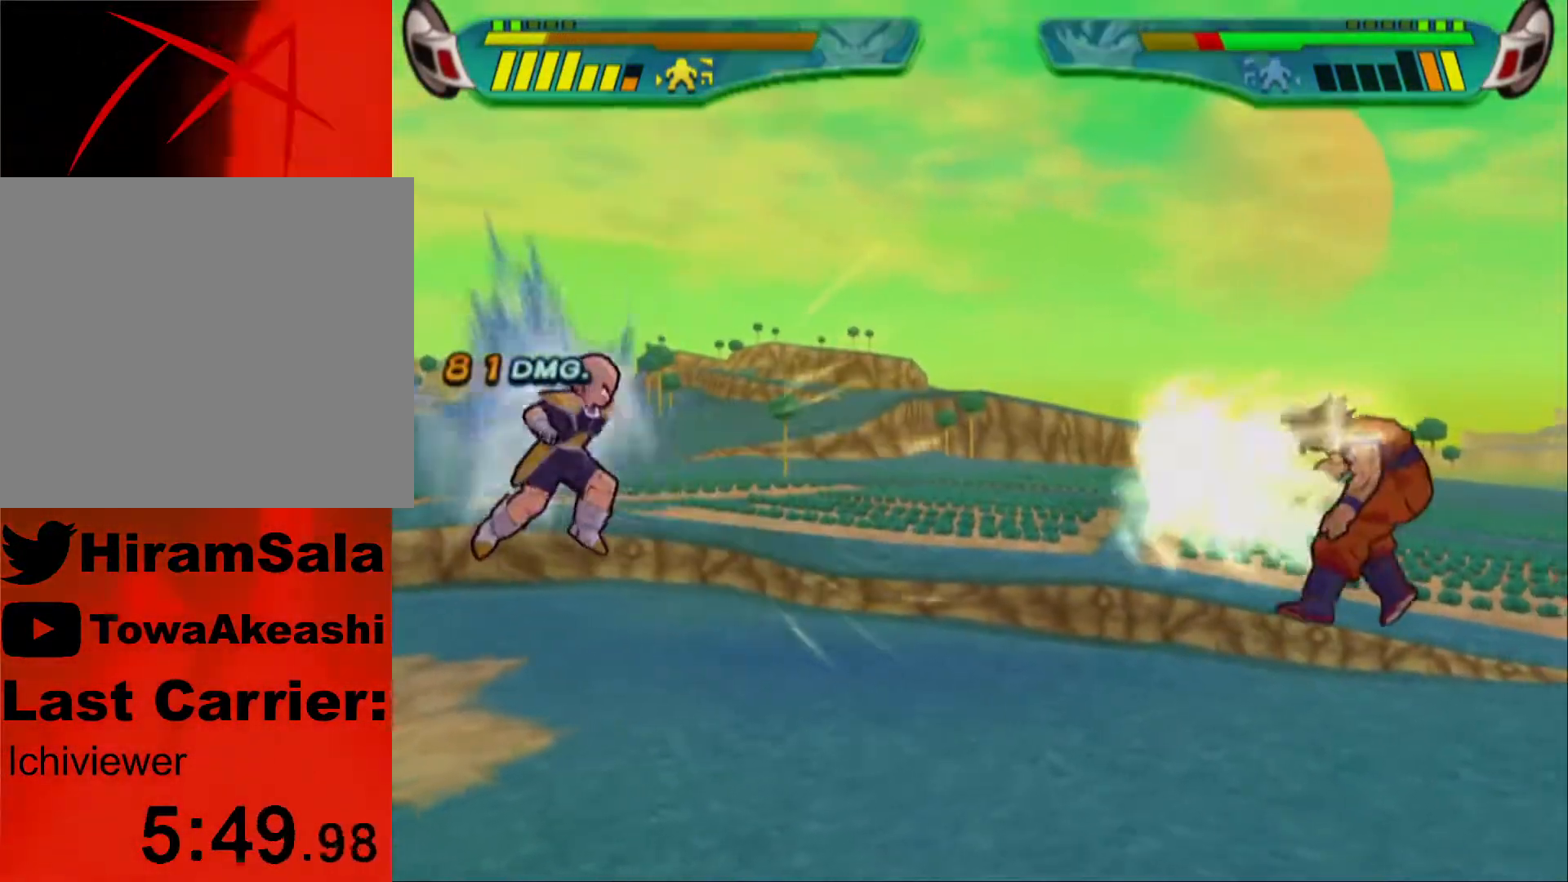
{"buttons": [], "left_stick": "center", "right_stick": "center", "events": [[17, "L1", "down"], [83, "L1", "up"], [183, "DPAD_RIGHT", "down"], [200, "CIRCLE", "down"], [283, "DPAD_RIGHT", "up"], [300, "CIRCLE", "up"]]}
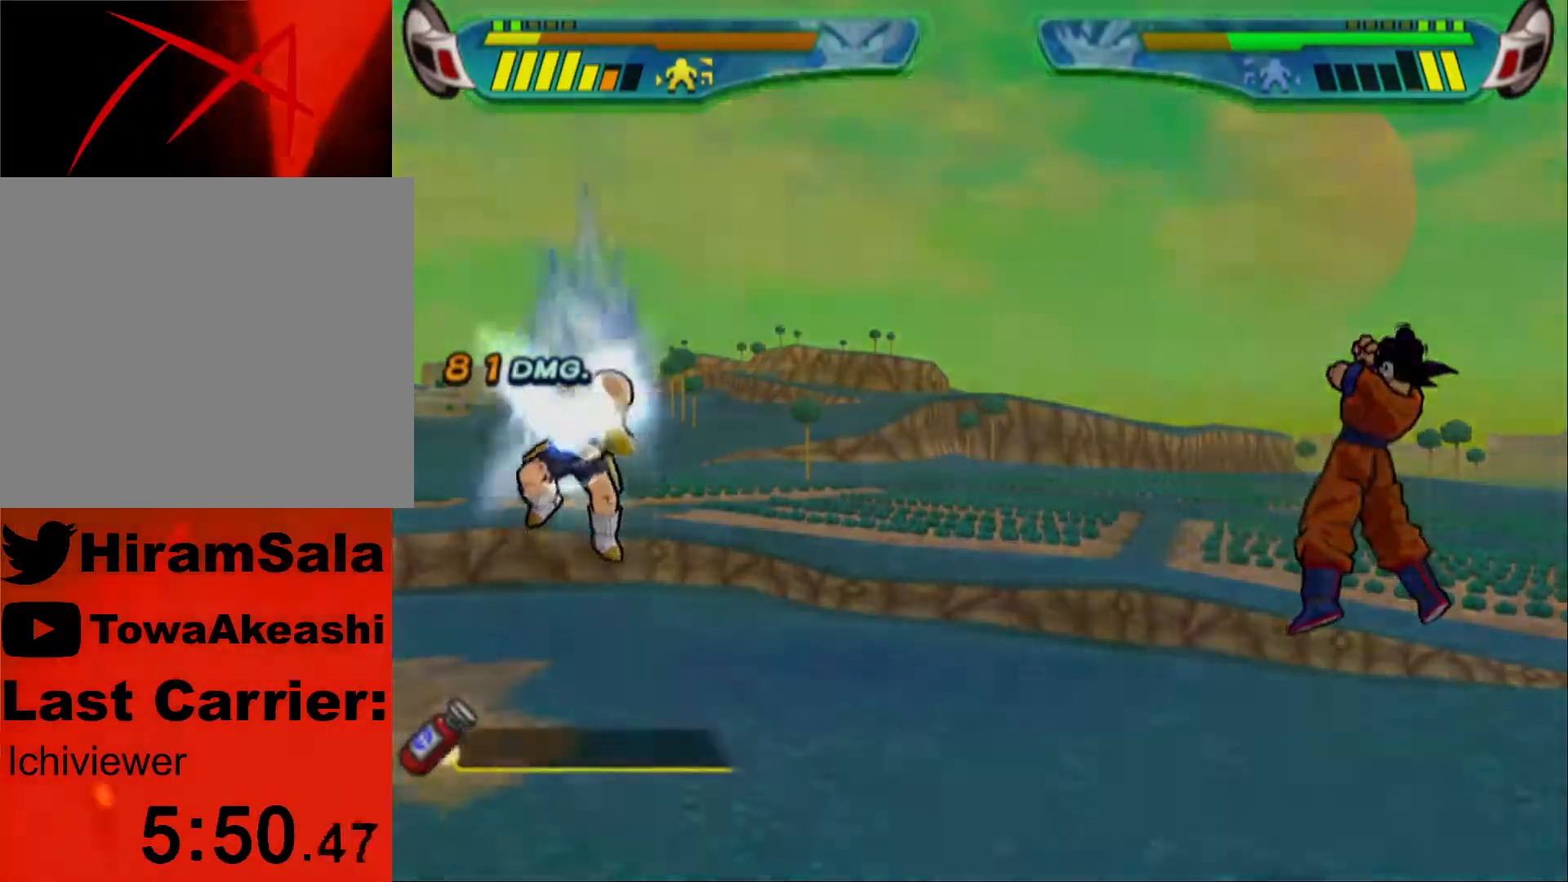
{"buttons": [], "left_stick": "center", "right_stick": "center", "events": []}
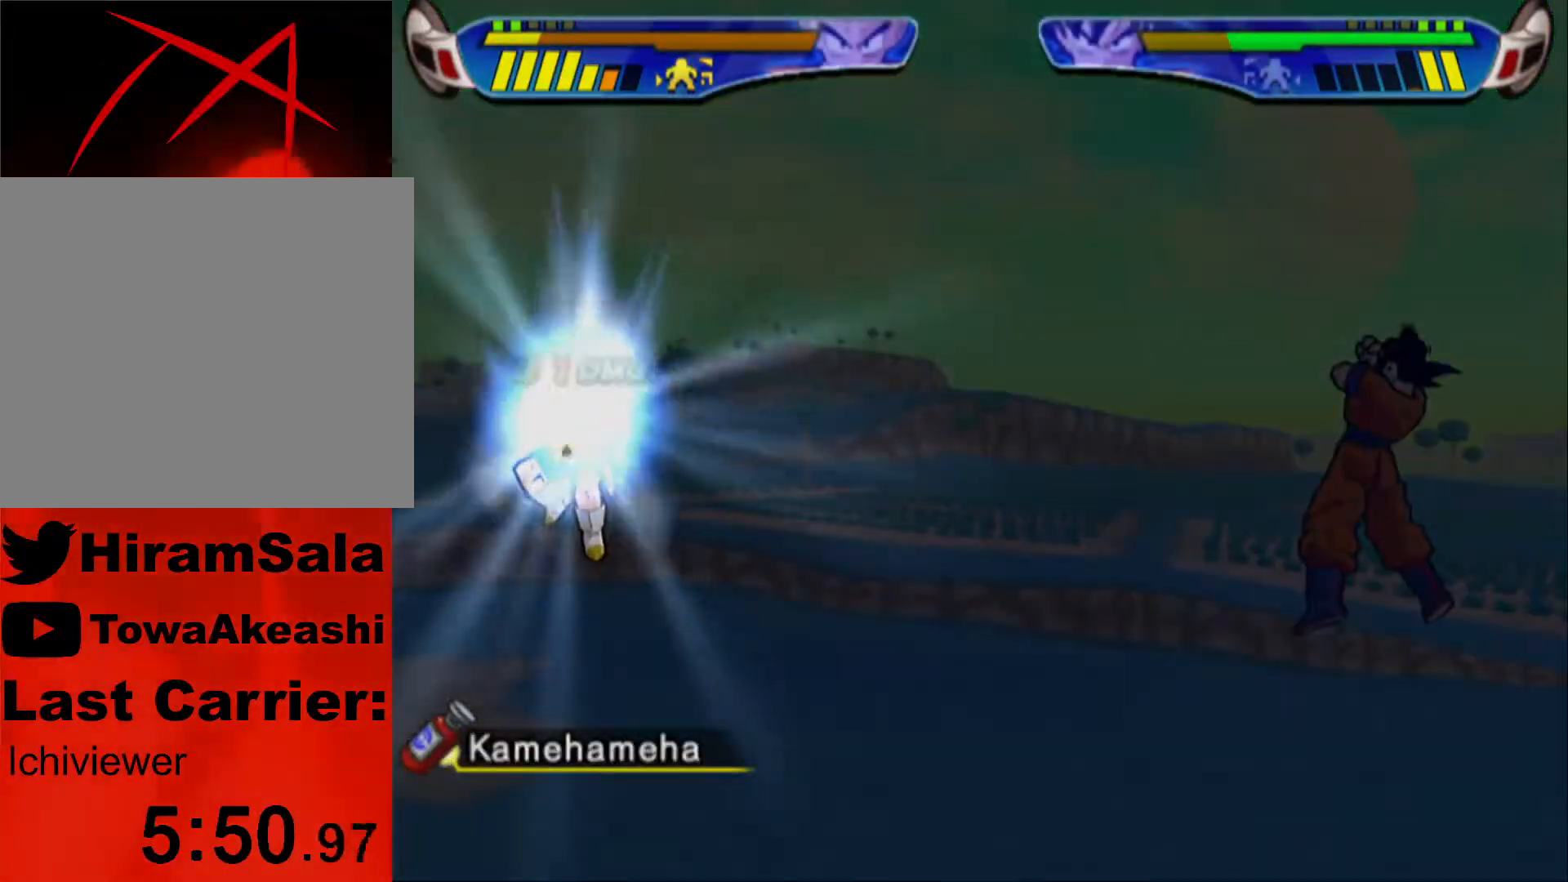
{"buttons": [], "left_stick": "center", "right_stick": "center", "events": []}
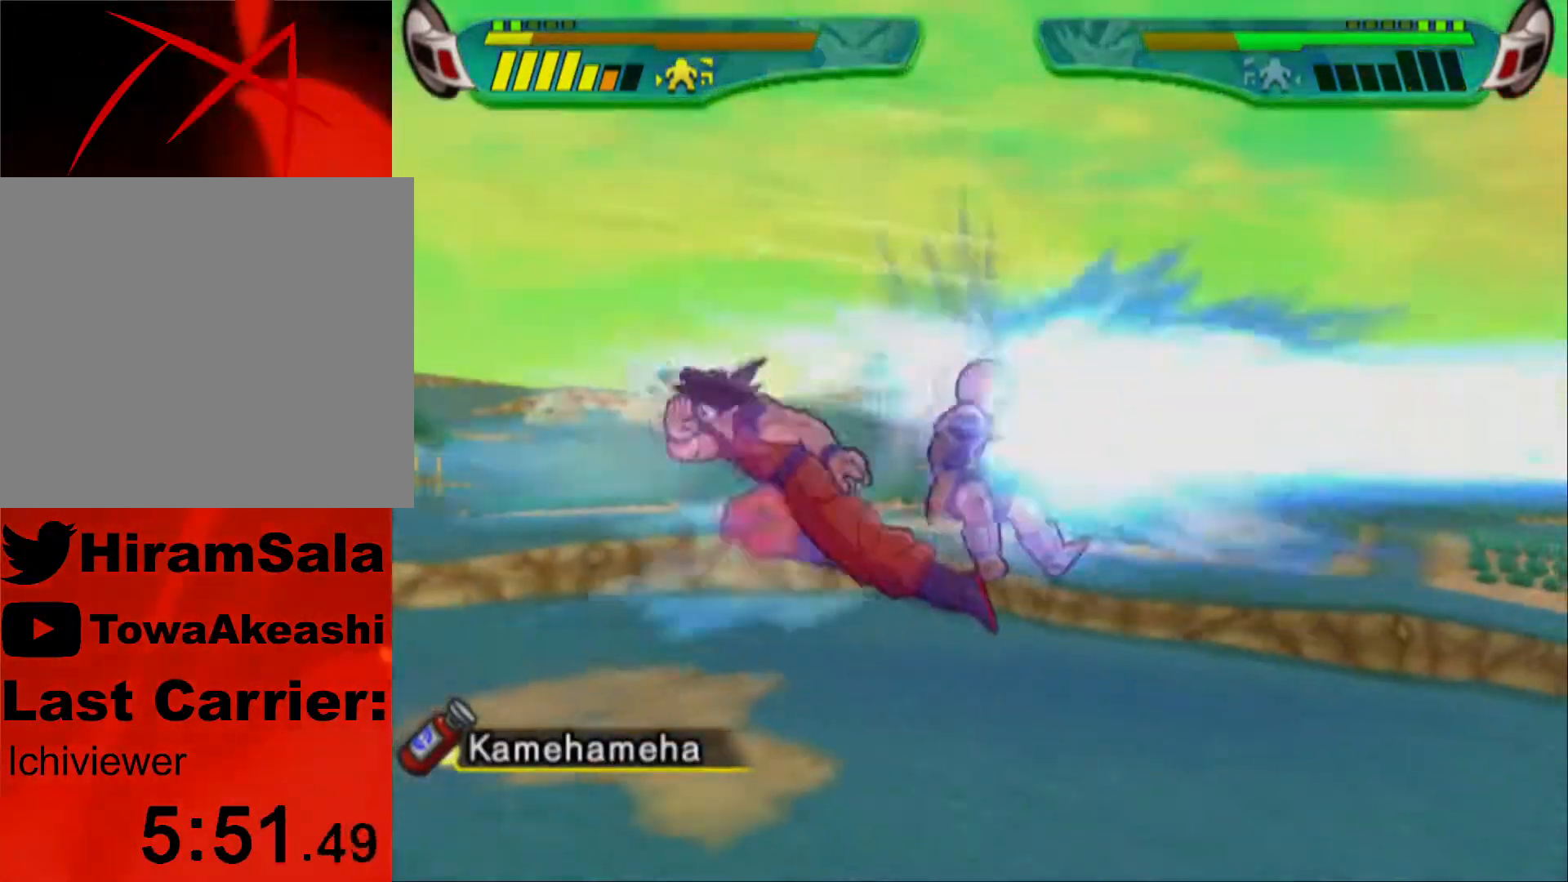
{"buttons": [], "left_stick": "center", "right_stick": "center", "events": [[200, "DPAD_LEFT", "down"], [200, "L1", "down"], [267, "DPAD_UP", "down"], [450, "DPAD_UP", "up"], [500, "DPAD_LEFT", "up"], [500, "L1", "up"]]}
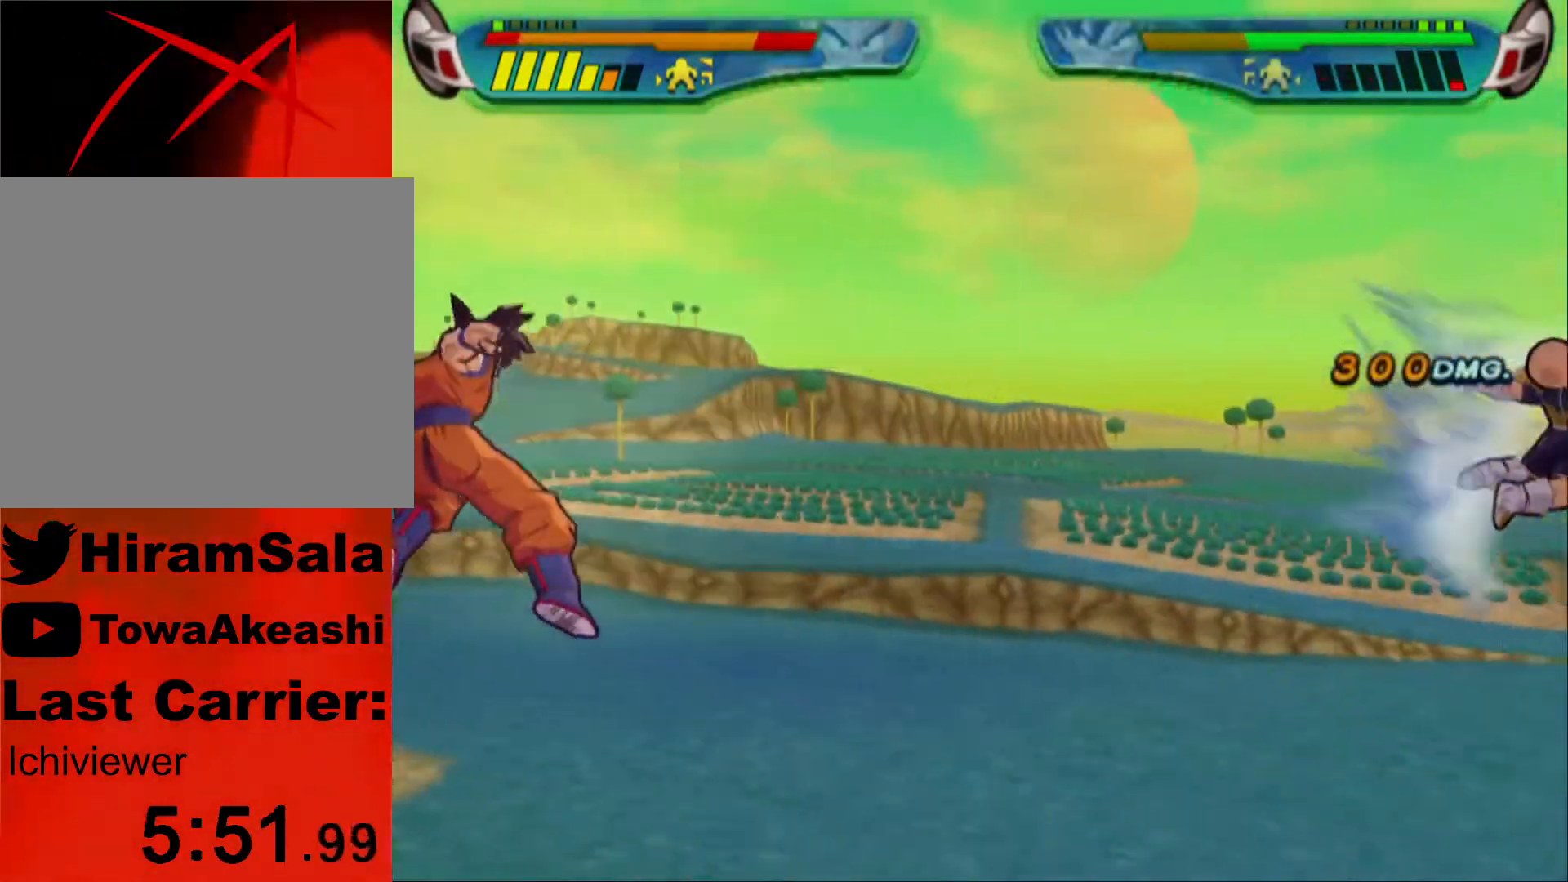
{"buttons": ["DPAD_LEFT"], "left_stick": "center", "right_stick": "center", "events": [[167, "DPAD_LEFT", "down"], [267, "DPAD_LEFT", "up"], [317, "DPAD_LEFT", "down"]]}
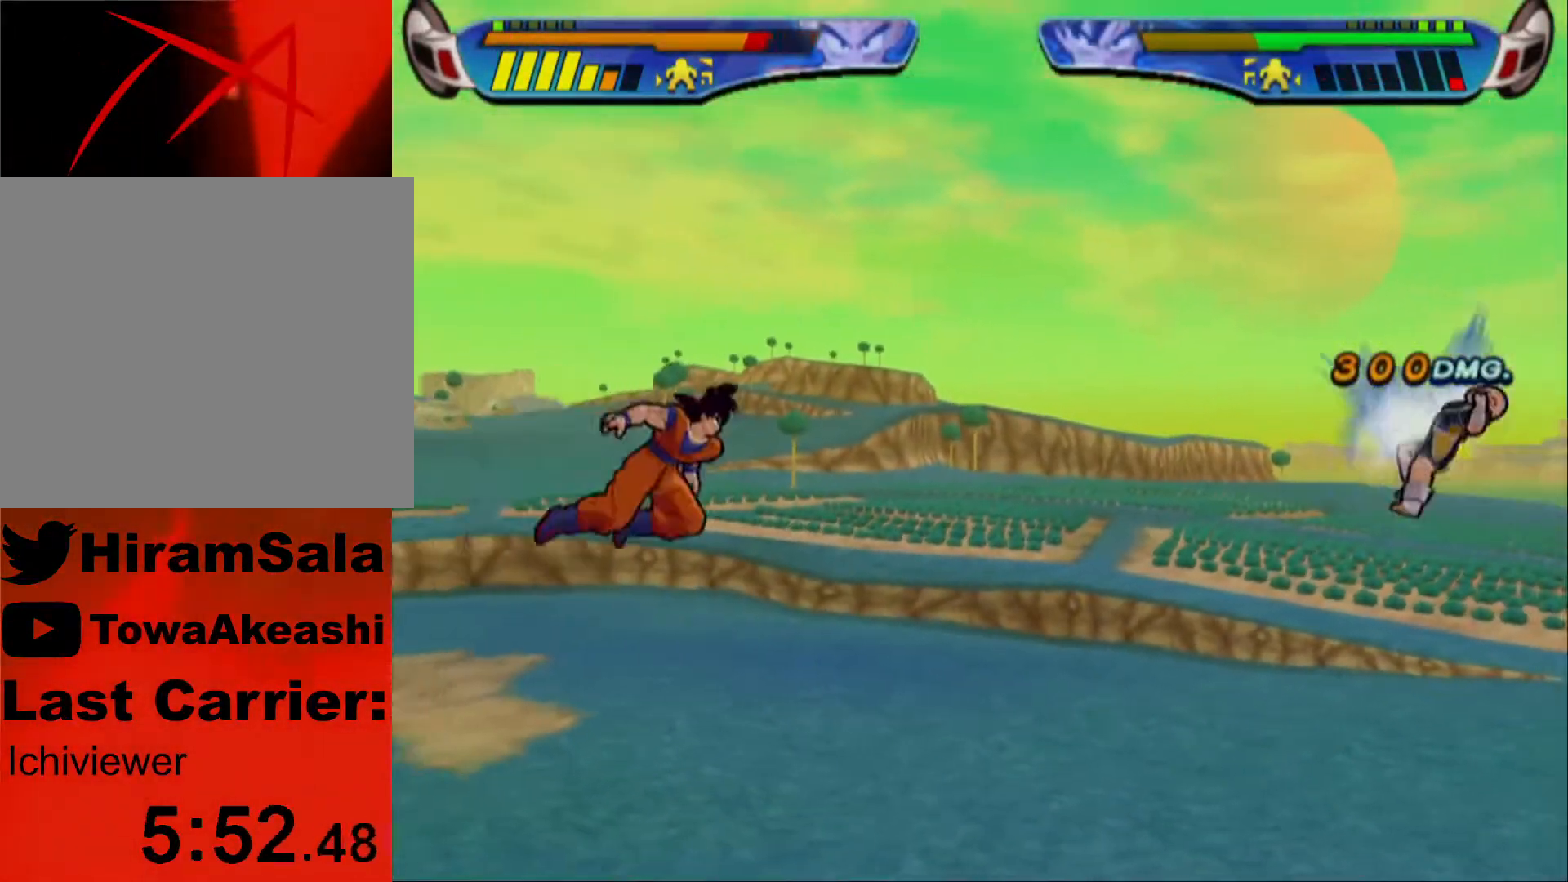
{"buttons": ["L1"], "left_stick": "center", "right_stick": "center", "events": [[183, "DPAD_LEFT", "up"], [250, "DPAD_LEFT", "down"], [367, "DPAD_LEFT", "up"], [433, "L1", "down"]]}
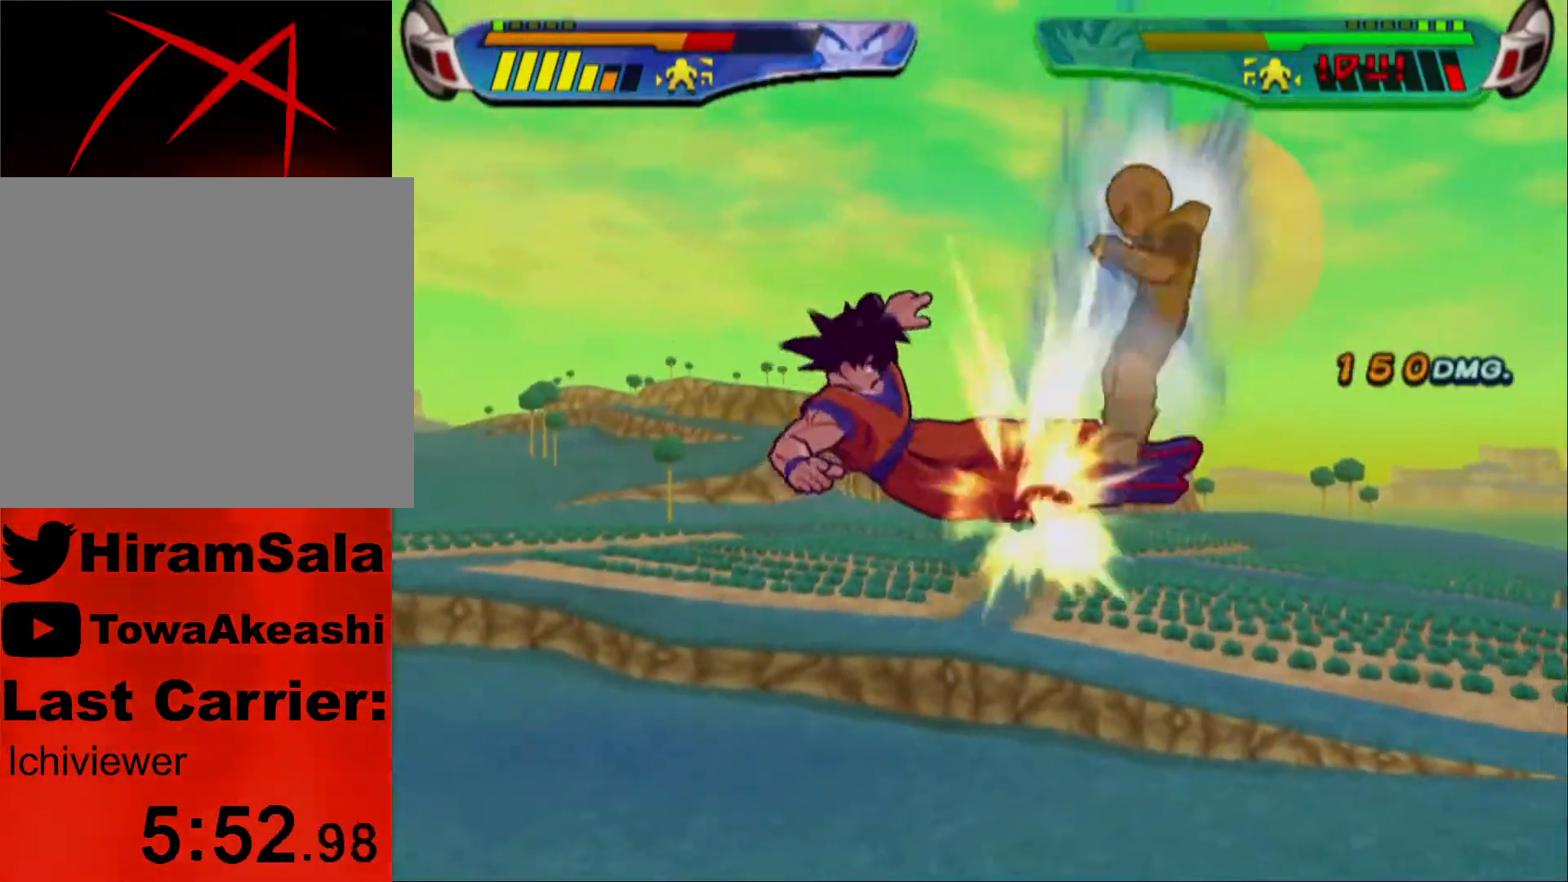
{"buttons": ["L1"], "left_stick": "center", "right_stick": "center", "events": [[33, "L1", "up"], [100, "L1", "down"], [167, "L1", "up"], [267, "L1", "down"], [350, "L1", "up"], [433, "L1", "down"]]}
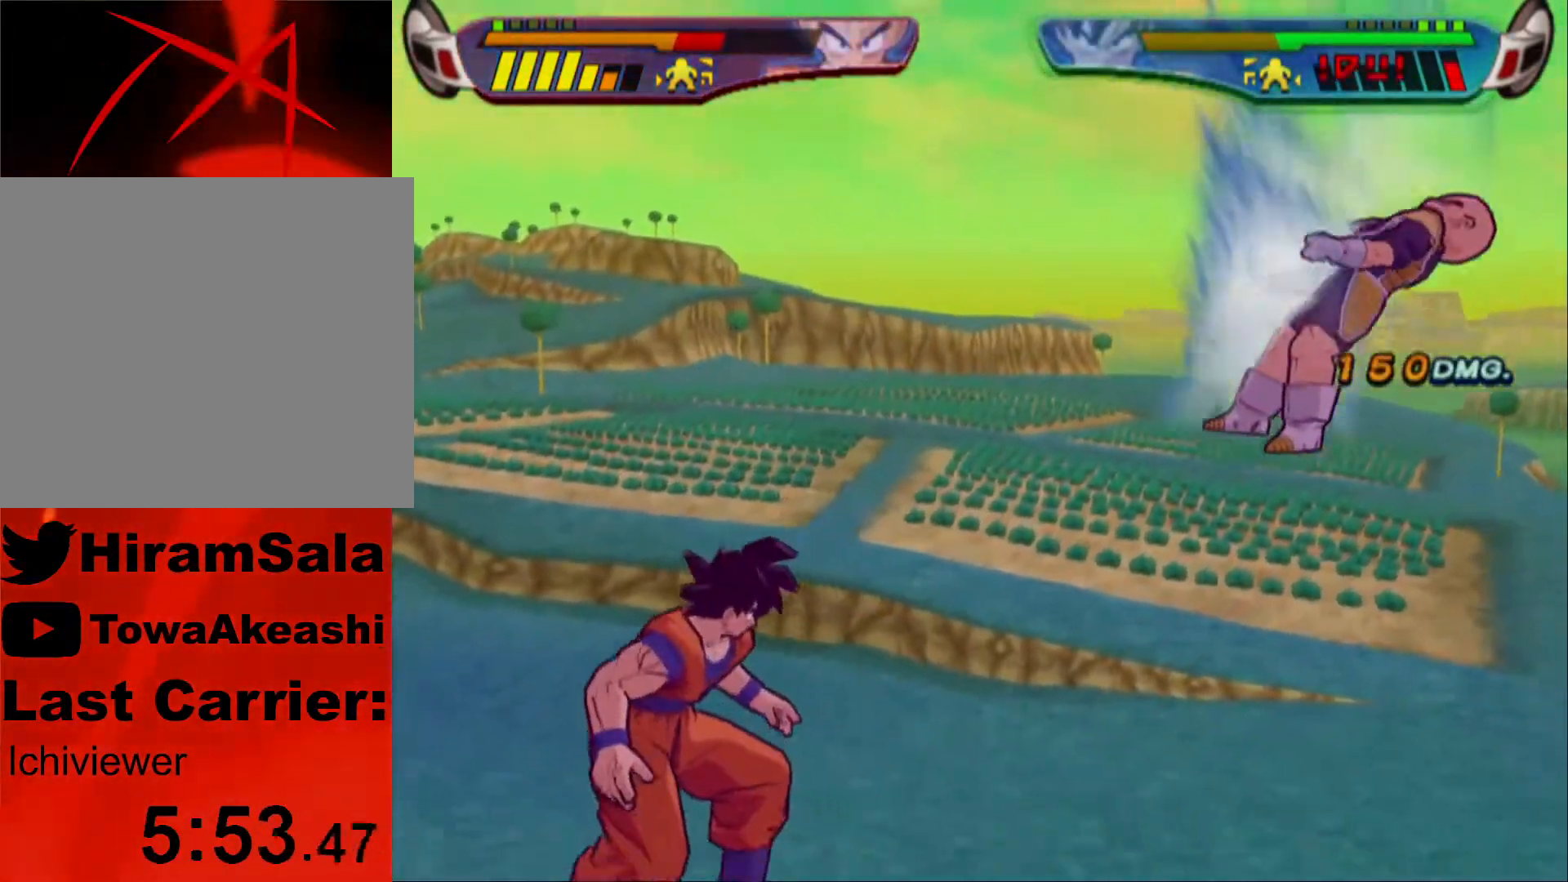
{"buttons": ["L1"], "left_stick": "center", "right_stick": "center", "events": [[17, "L1", "up"], [83, "L1", "down"], [167, "L1", "up"], [200, "L1", "down"], [300, "L1", "up"], [367, "L1", "down"], [433, "L1", "up"], [500, "L1", "down"]]}
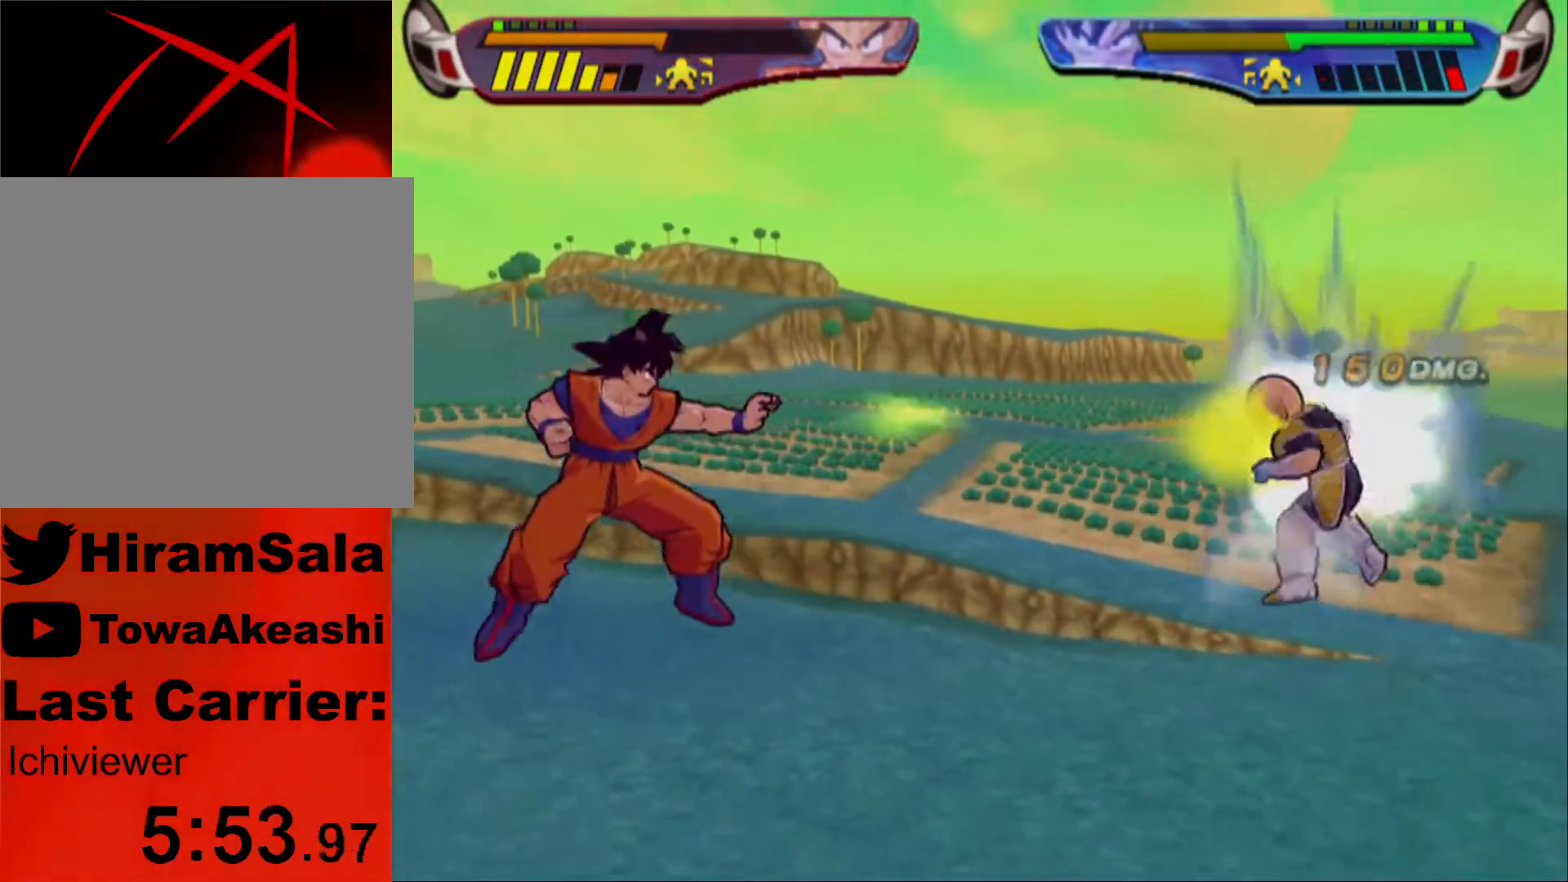
{"buttons": [], "left_stick": "center", "right_stick": "center", "events": [[67, "L1", "up"], [117, "L1", "down"], [200, "L1", "up"], [250, "L1", "down"], [333, "L1", "up"], [383, "L1", "down"], [450, "L1", "up"]]}
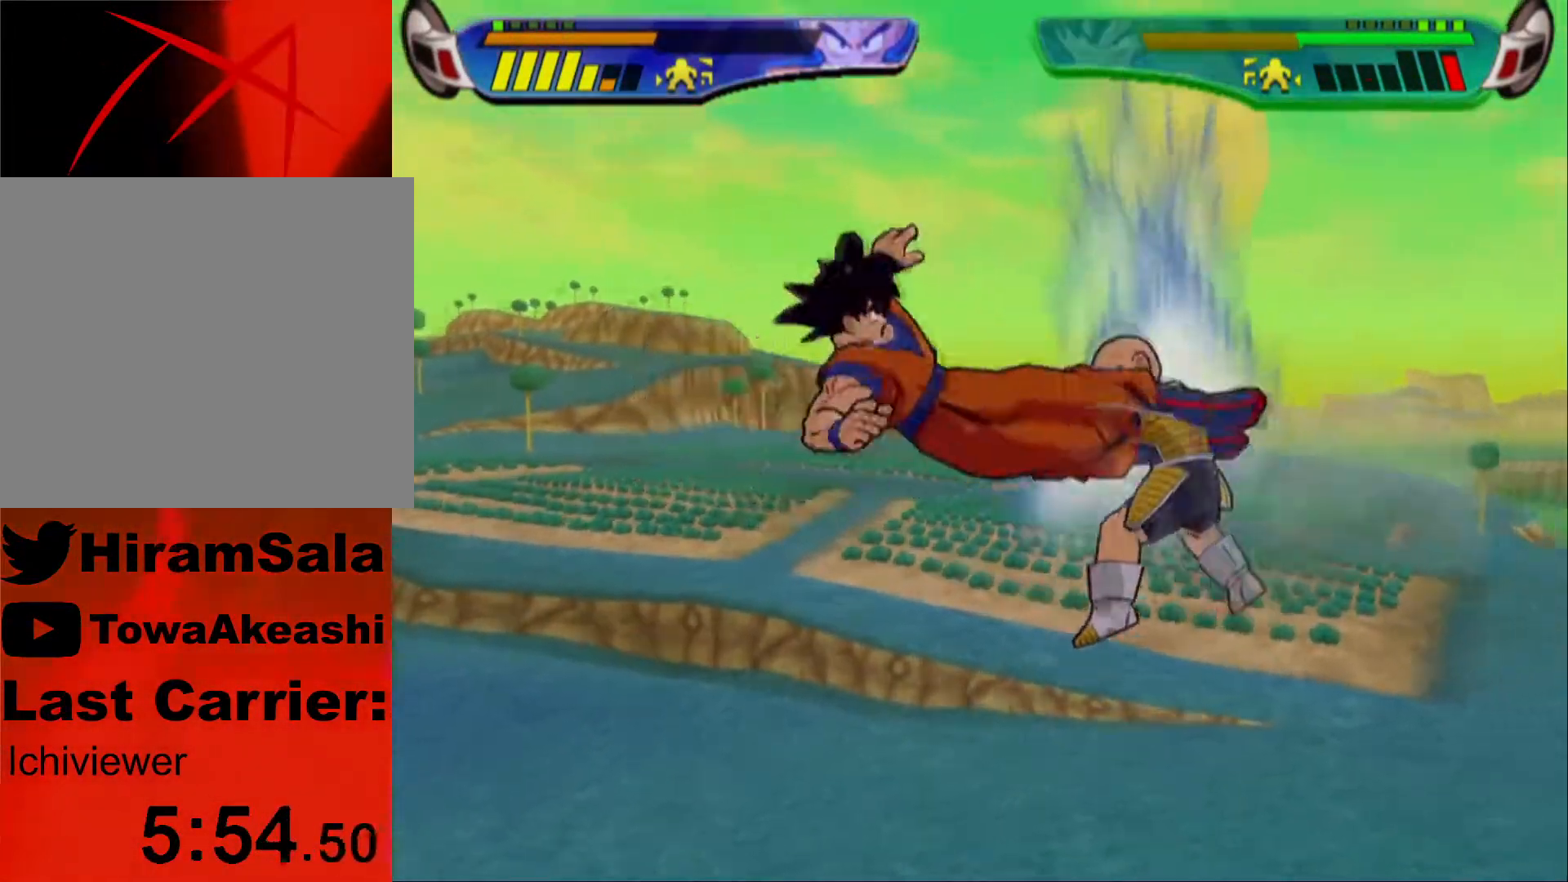
{"buttons": [], "left_stick": "center", "right_stick": "center", "events": [[17, "L1", "down"], [83, "L1", "up"], [250, "DPAD_LEFT", "down"], [300, "SQUARE", "down"], [367, "SQUARE", "up"], [383, "DPAD_LEFT", "up"], [417, "SQUARE", "down"], [500, "SQUARE", "up"]]}
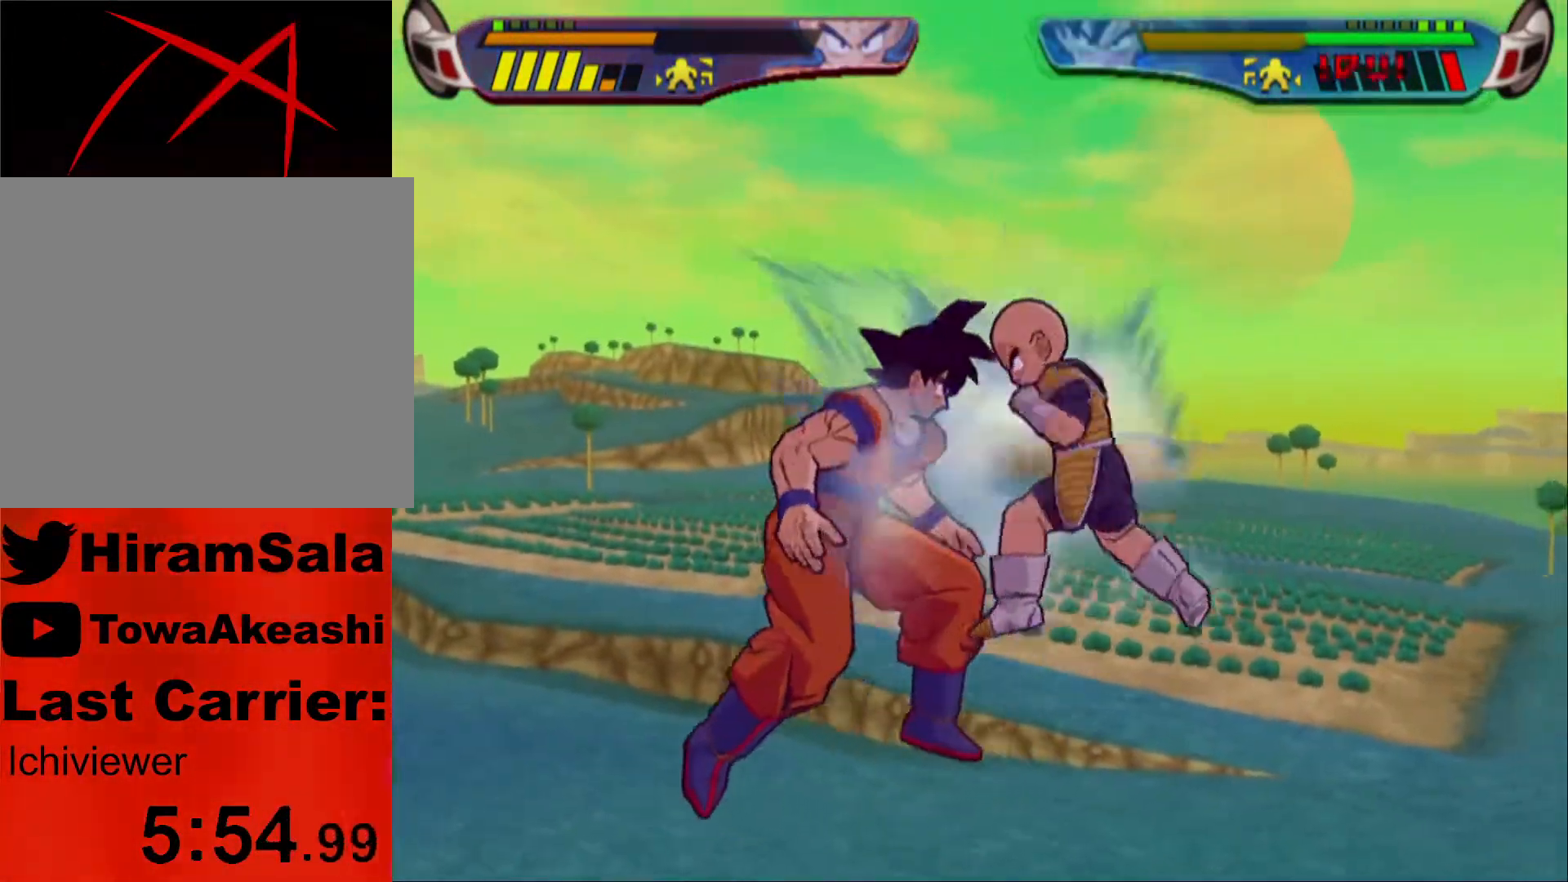
{"buttons": ["TRIANGLE", "DPAD_LEFT"], "left_stick": "center", "right_stick": "center", "events": [[100, "TRIANGLE", "down"], [117, "DPAD_LEFT", "down"], [150, "TRIANGLE", "up"], [200, "TRIANGLE", "down"], [300, "TRIANGLE", "up"], [350, "TRIANGLE", "down"], [450, "TRIANGLE", "up"], [500, "TRIANGLE", "down"]]}
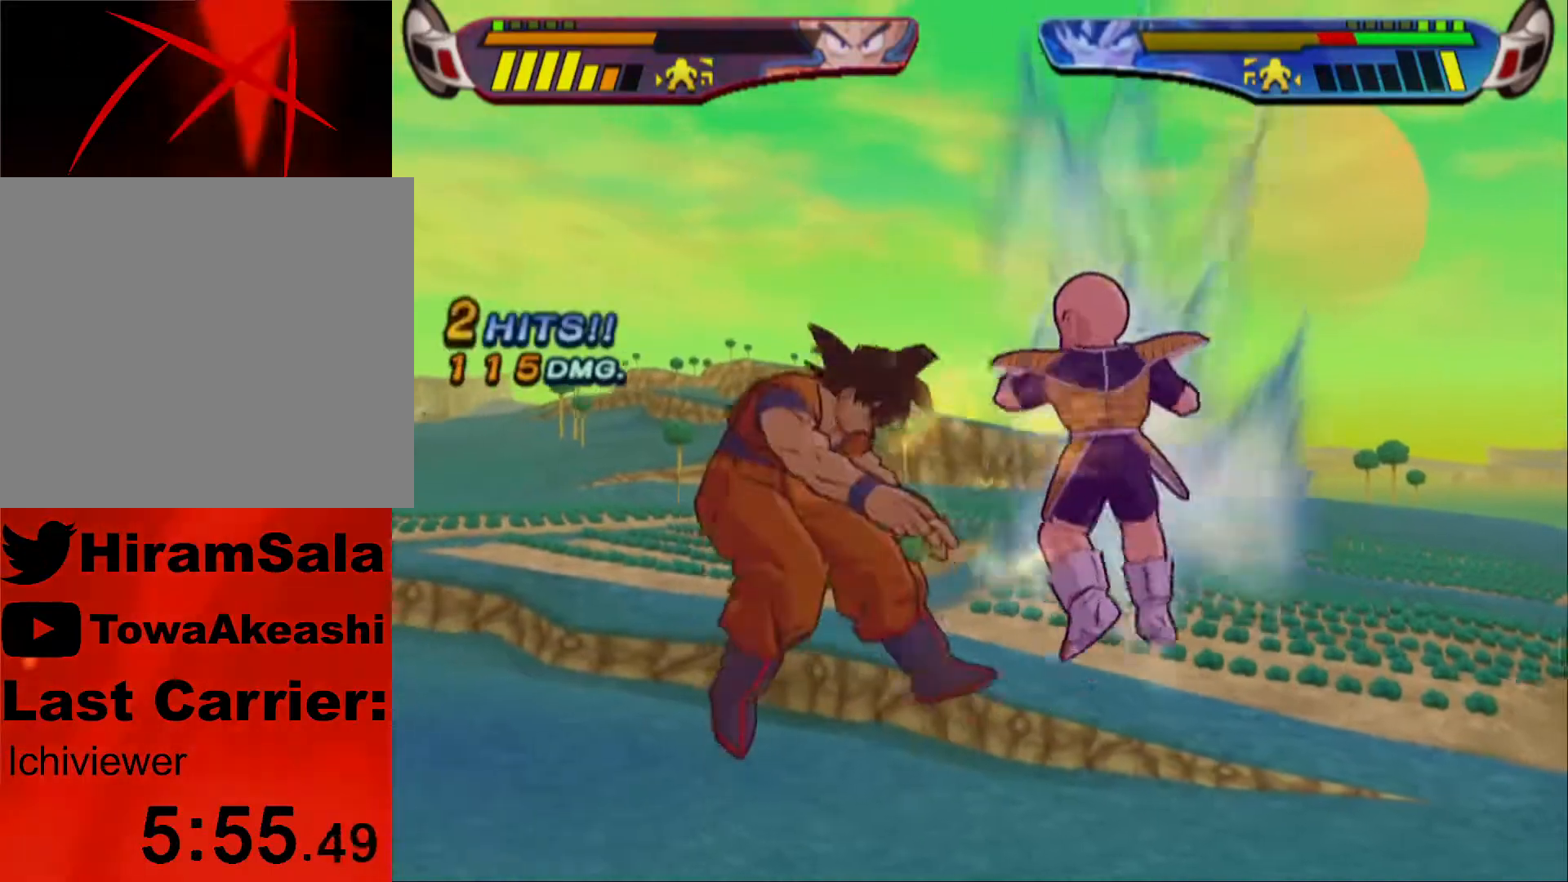
{"buttons": ["TRIANGLE"], "left_stick": "center", "right_stick": "center", "events": [[100, "TRIANGLE", "up"], [150, "TRIANGLE", "down"], [267, "DPAD_LEFT", "up"]]}